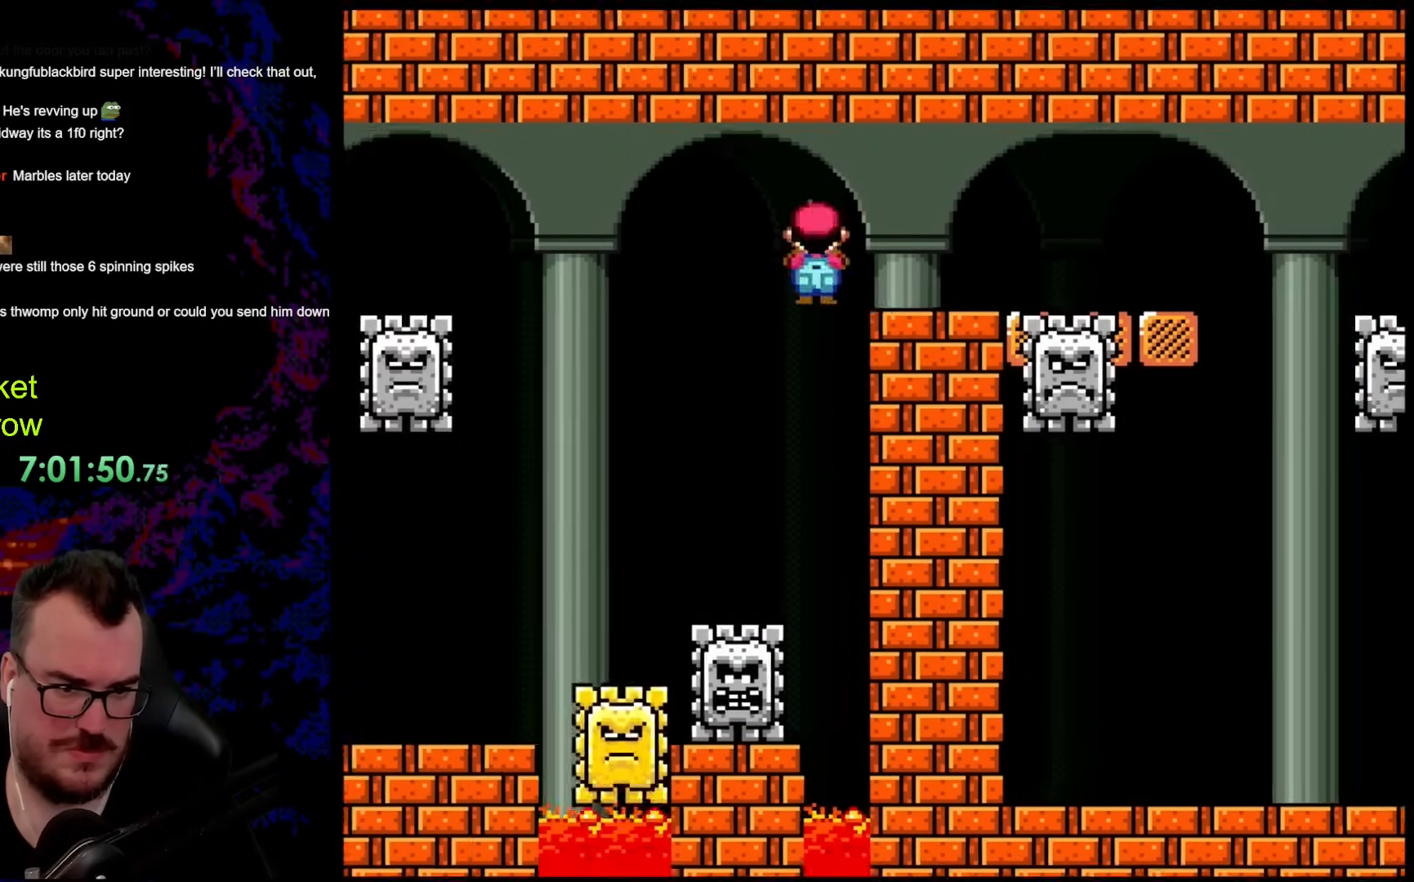
Gameplay with a controller (Nintendo layout); each line is a JSON object with the inputs held at the frame after it. "events" lists button and stick changes between this image and that frame as [ms after this image, input, new state], when the widget could be followed in between. Not read: L3 R3.
{"buttons": ["A", "X", "DPAD_RIGHT"], "events": []}
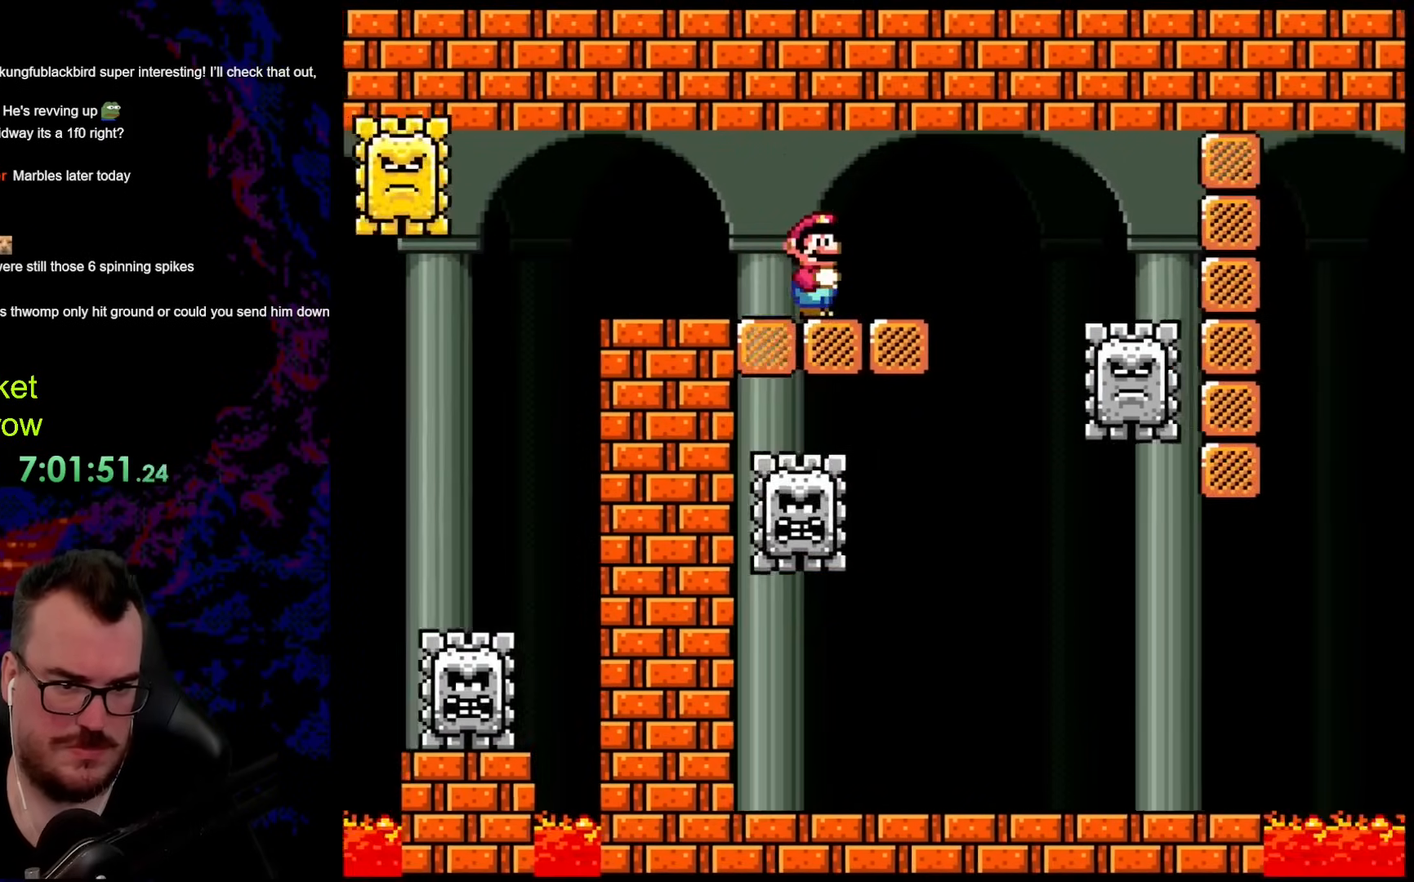
{"buttons": ["X", "DPAD_LEFT"], "events": [[234, "A", "up"], [351, "DPAD_DOWN", "down"], [368, "DPAD_LEFT", "down"], [368, "DPAD_RIGHT", "up"], [385, "DPAD_DOWN", "up"]]}
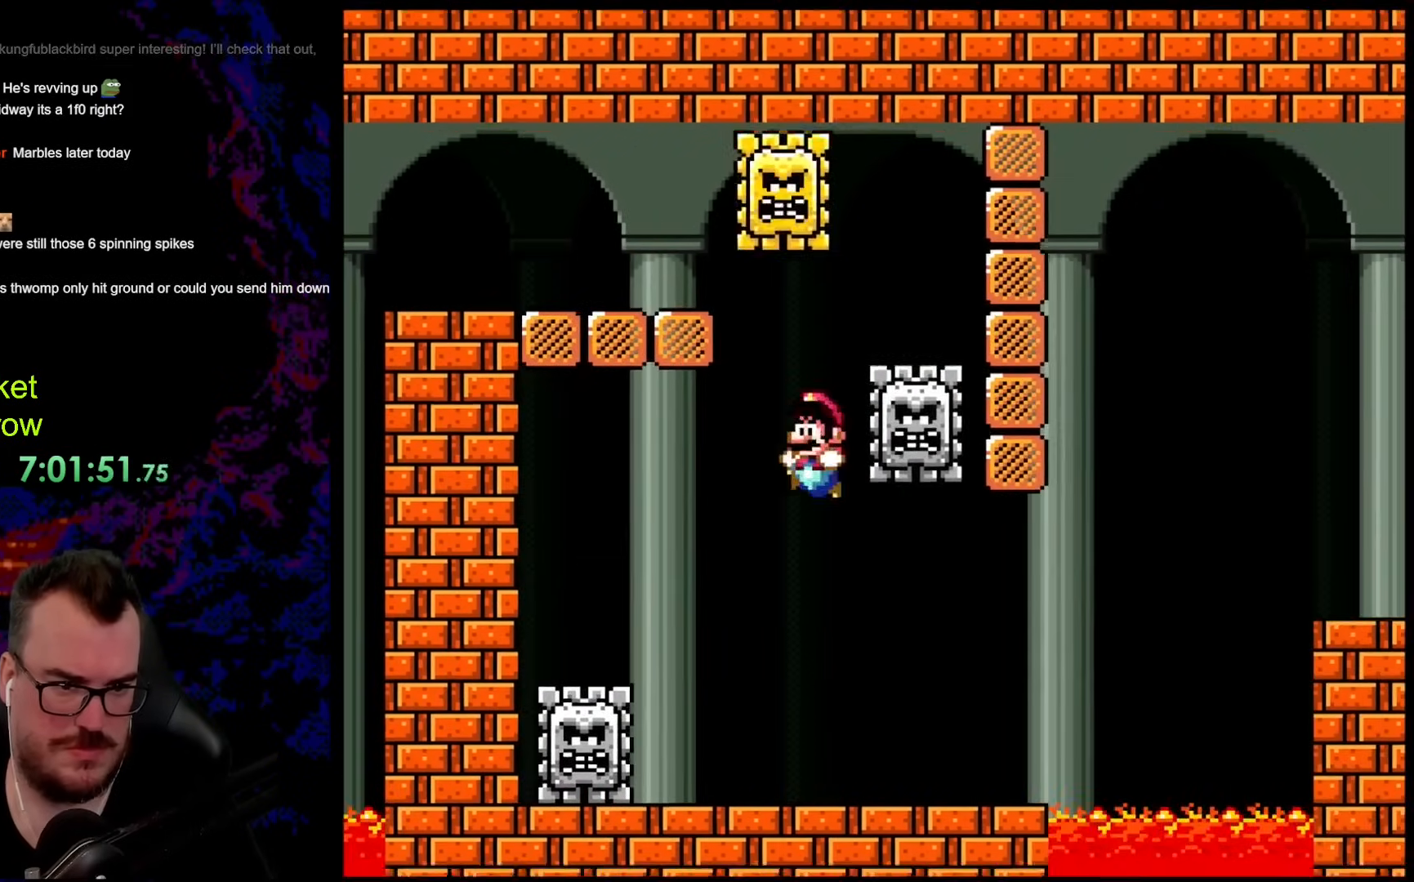
{"buttons": ["X"], "events": [[334, "DPAD_DOWN", "down"], [351, "DPAD_DOWN", "up"], [351, "DPAD_LEFT", "up"], [351, "DPAD_RIGHT", "down"], [451, "DPAD_RIGHT", "up"]]}
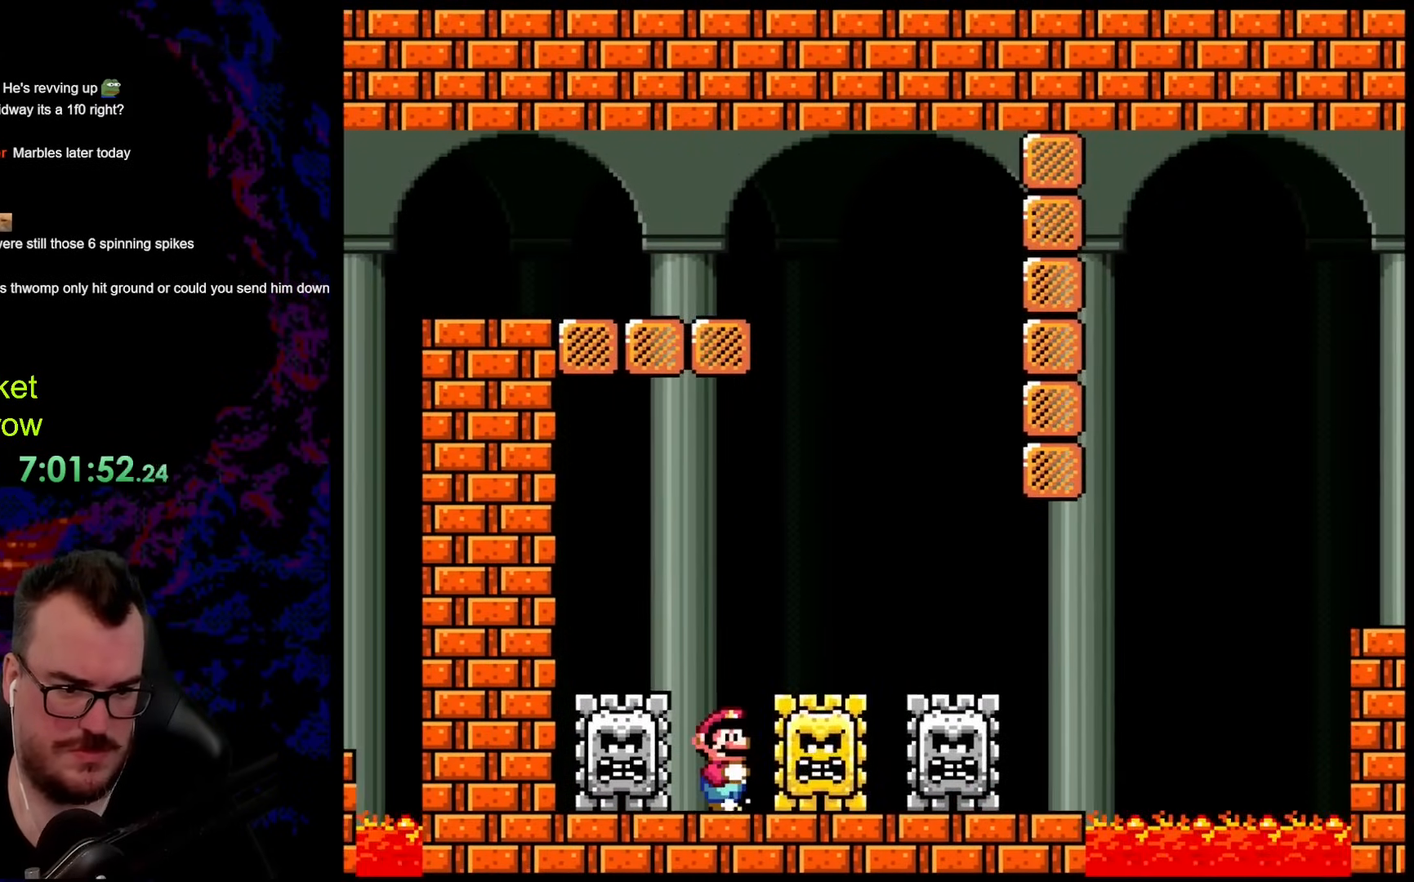
{"buttons": ["X"], "events": []}
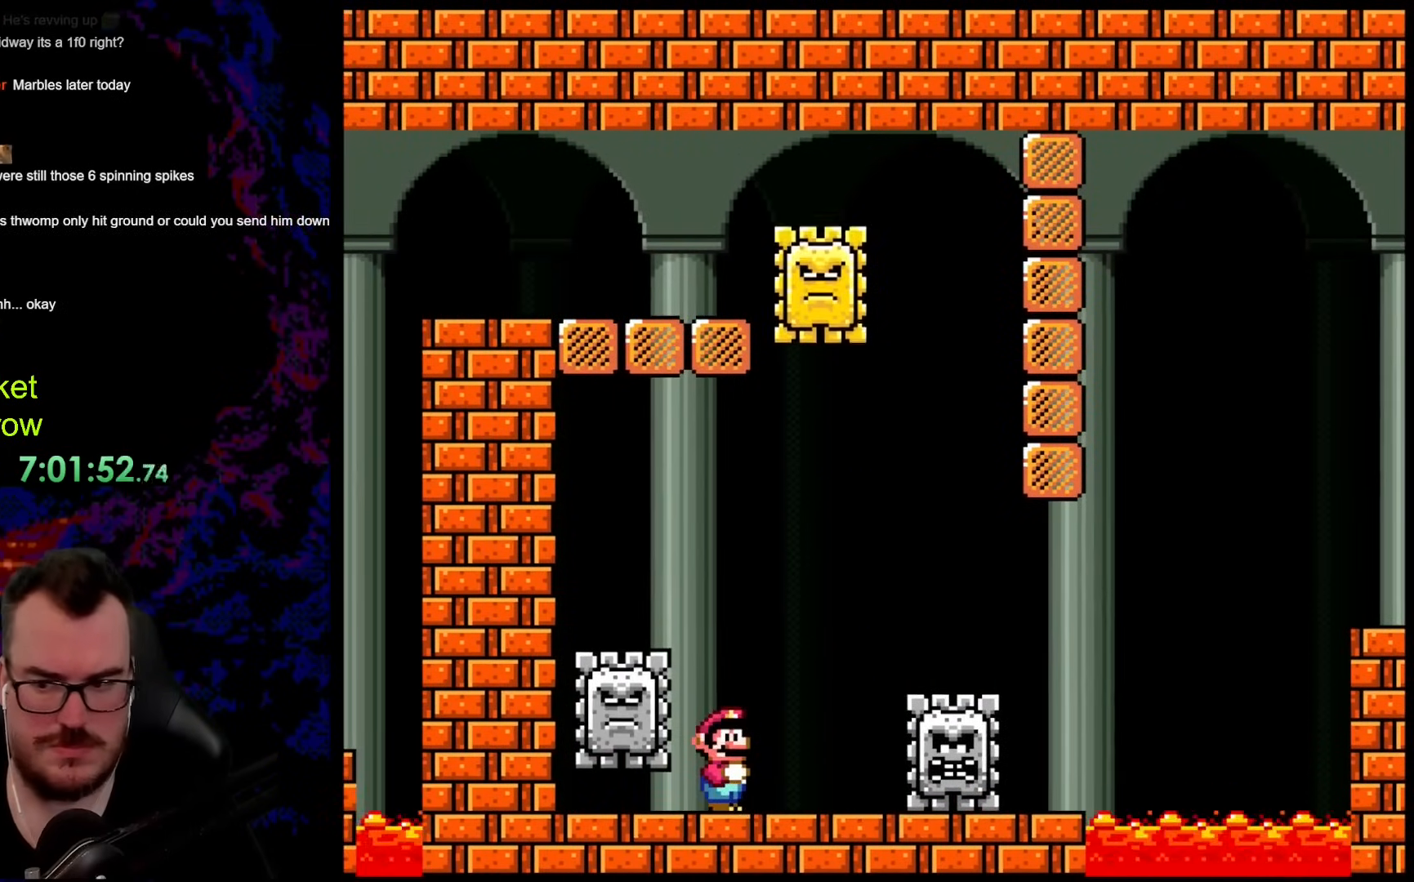
{"buttons": ["X", "DPAD_DOWN", "DPAD_RIGHT"], "events": [[117, "DPAD_RIGHT", "down"], [502, "DPAD_DOWN", "down"]]}
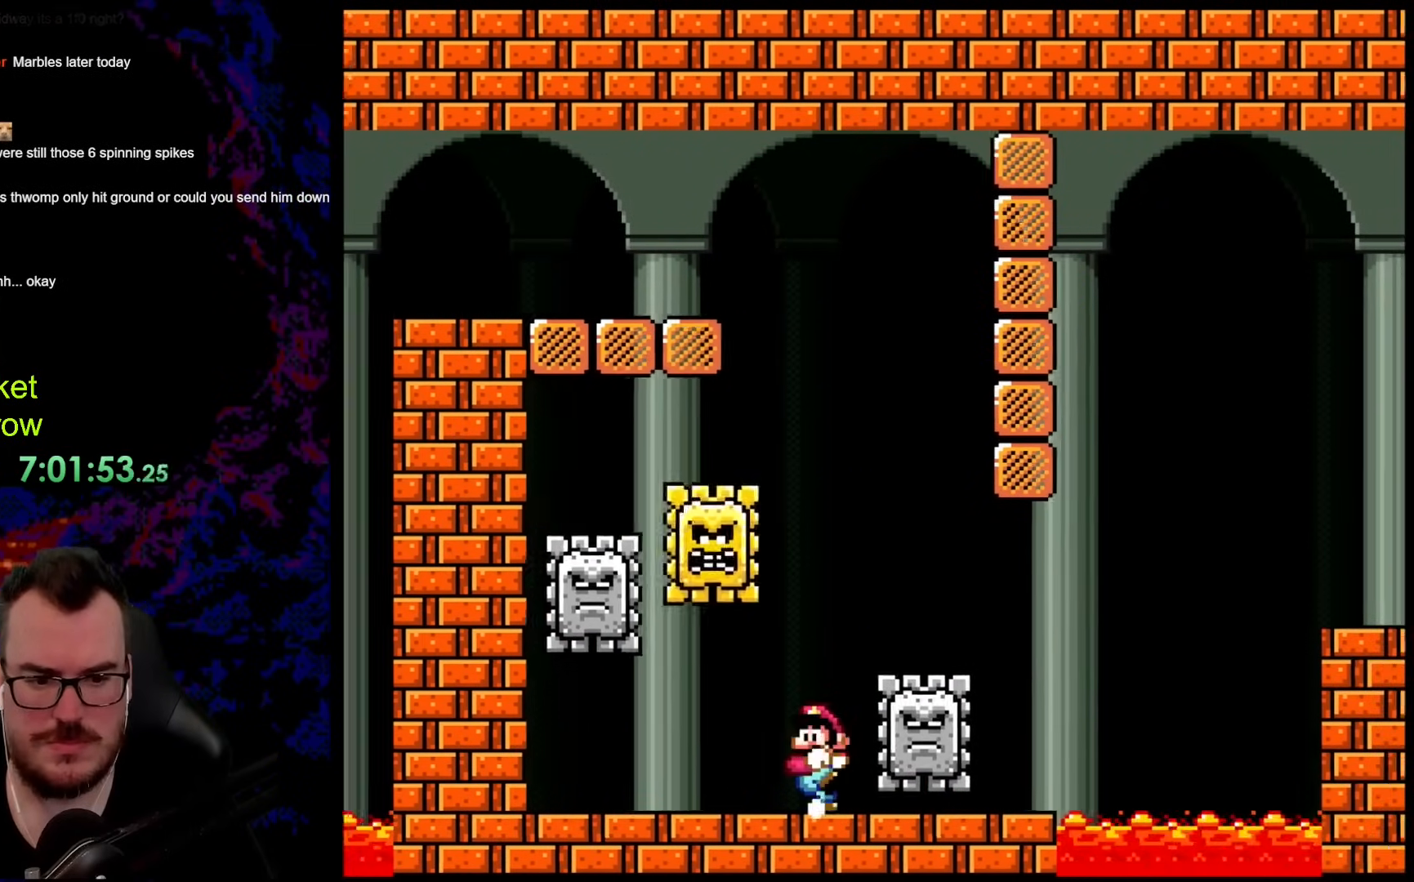
{"buttons": ["Y", "DPAD_RIGHT"], "events": [[16, "DPAD_DOWN", "up"], [16, "DPAD_LEFT", "down"], [16, "DPAD_RIGHT", "up"], [133, "DPAD_LEFT", "up"], [300, "DPAD_RIGHT", "down"], [300, "X", "up"], [317, "Y", "down"]]}
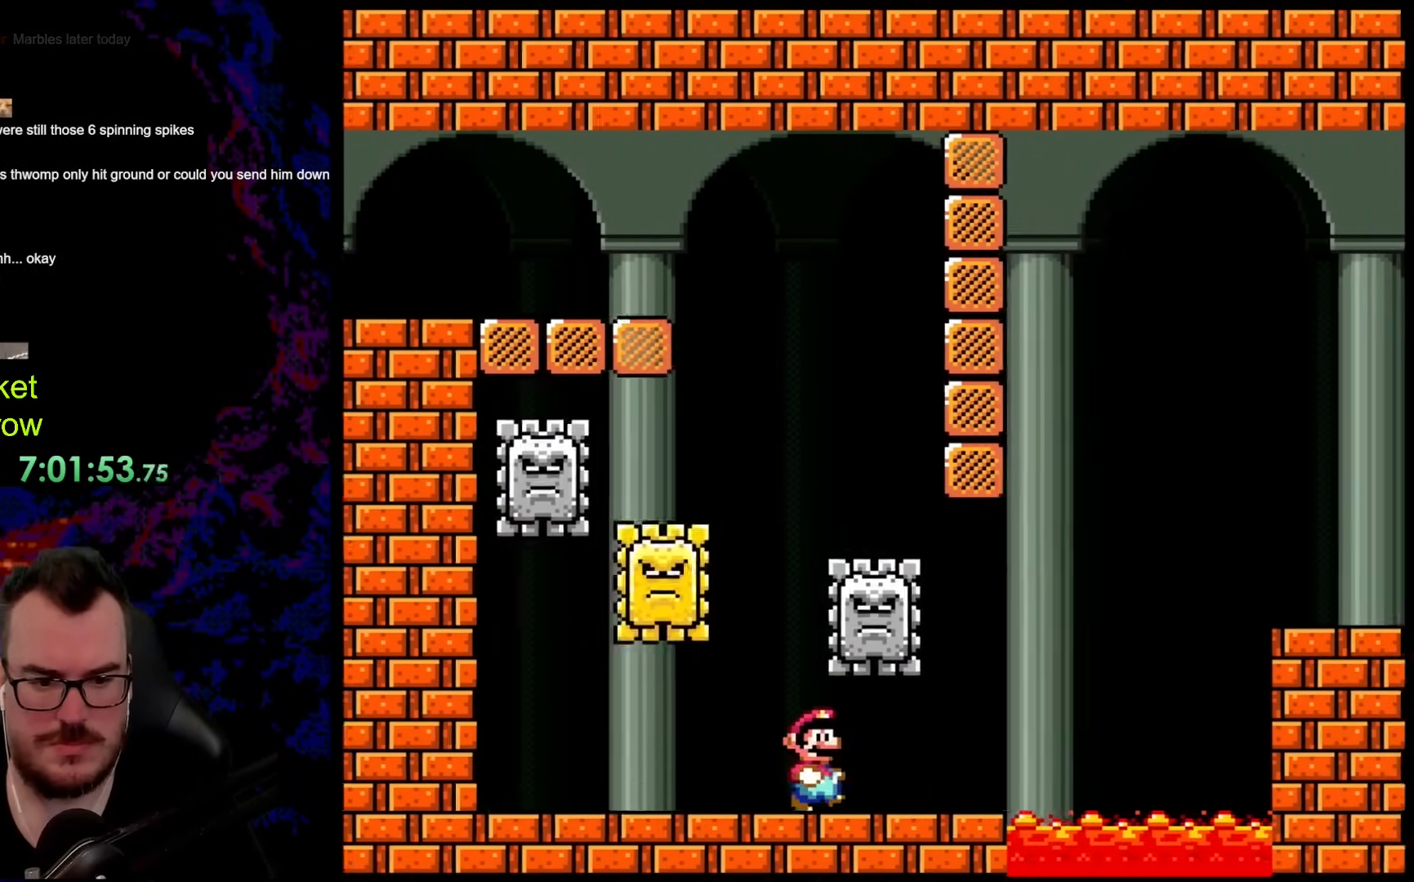
{"buttons": ["B", "Y", "DPAD_RIGHT"], "events": [[284, "B", "down"]]}
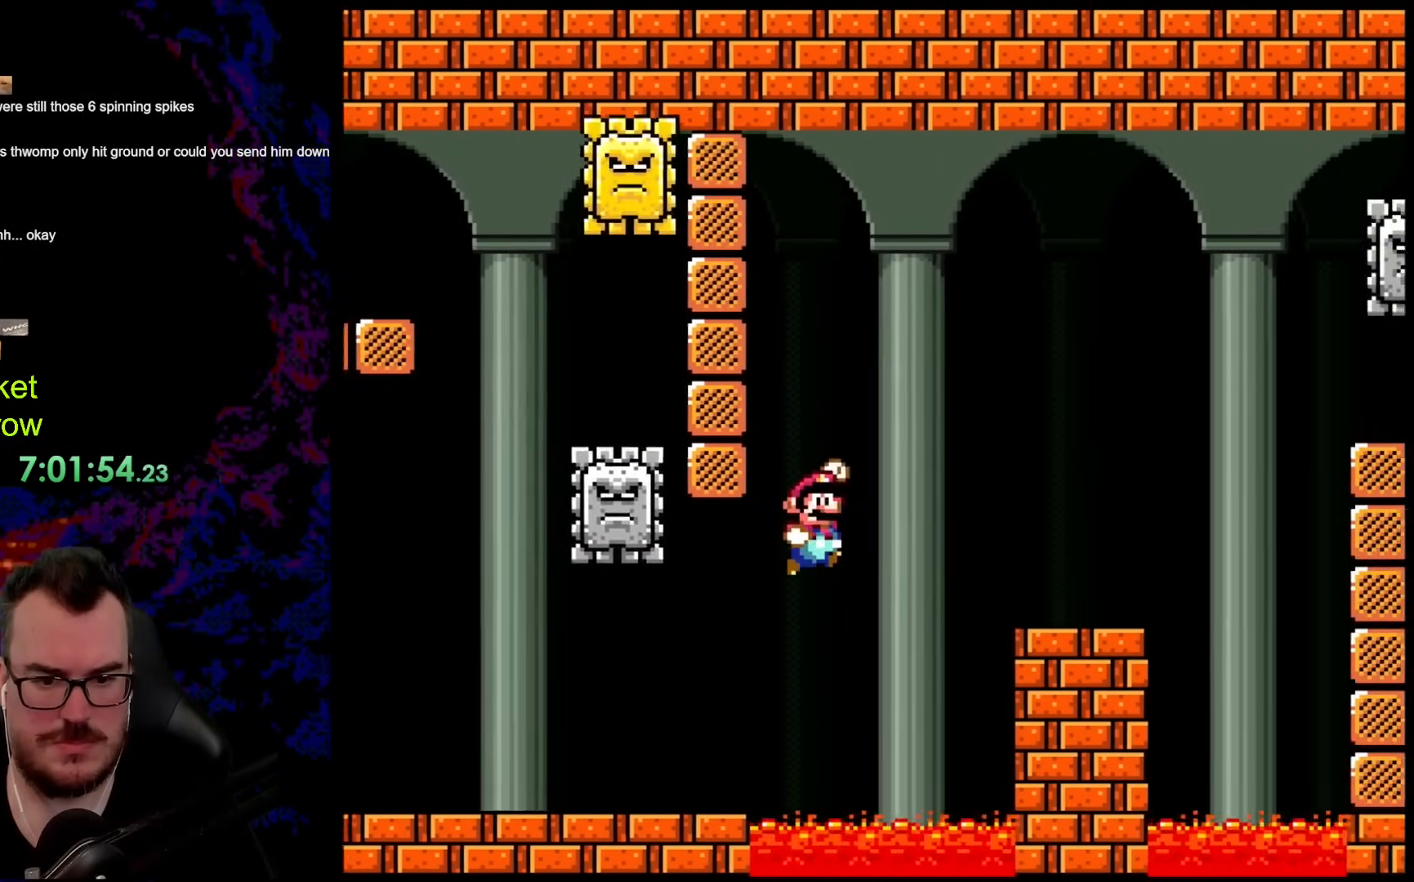
{"buttons": ["DPAD_RIGHT"], "events": [[201, "B", "up"], [301, "X", "down"], [301, "Y", "up"], [435, "X", "up"]]}
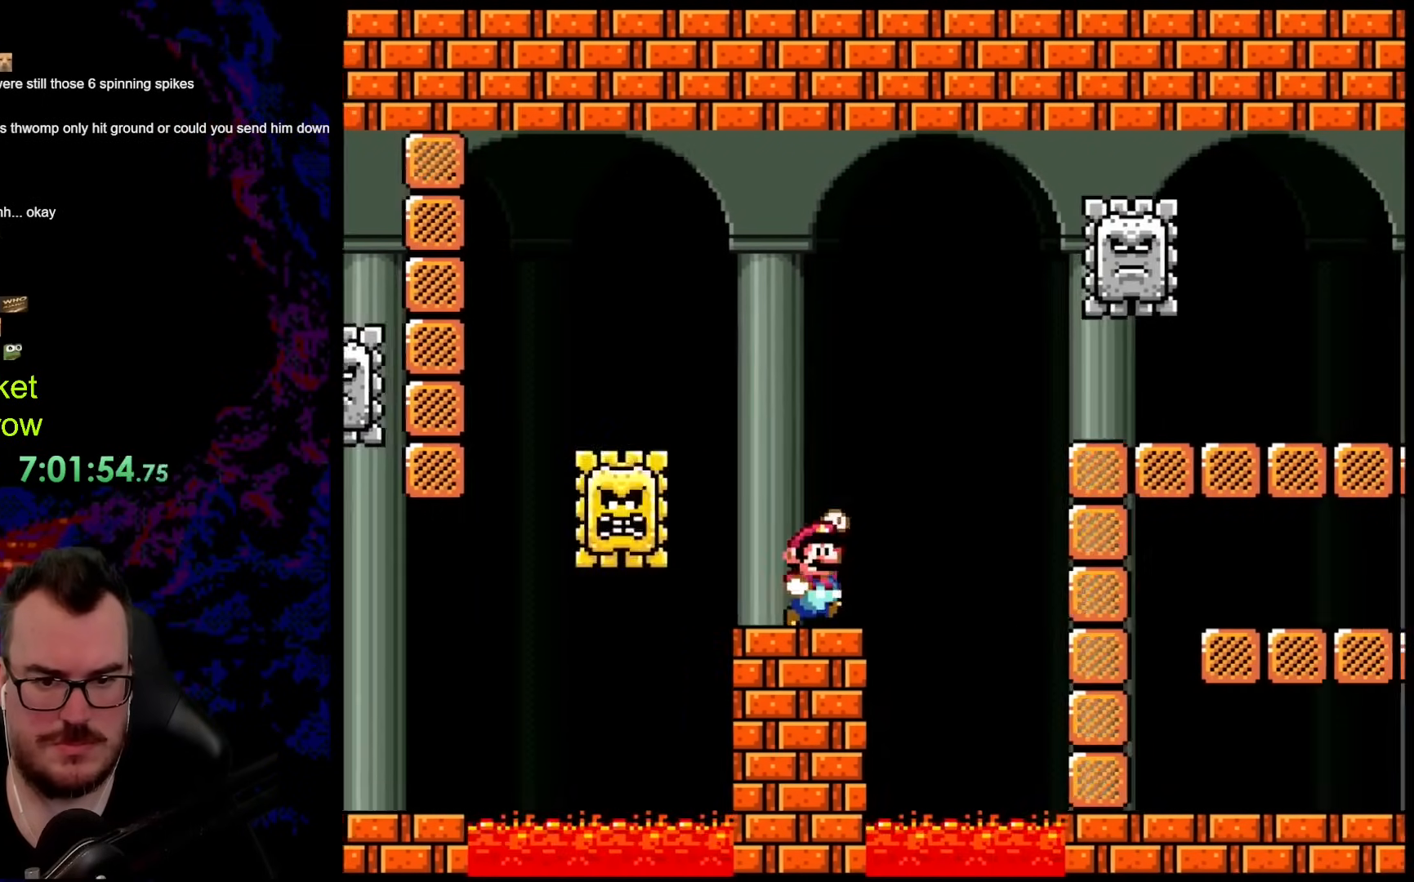
{"buttons": ["B", "Y", "DPAD_LEFT"], "events": [[17, "Y", "down"], [51, "B", "down"], [352, "DPAD_LEFT", "down"], [352, "DPAD_RIGHT", "up"]]}
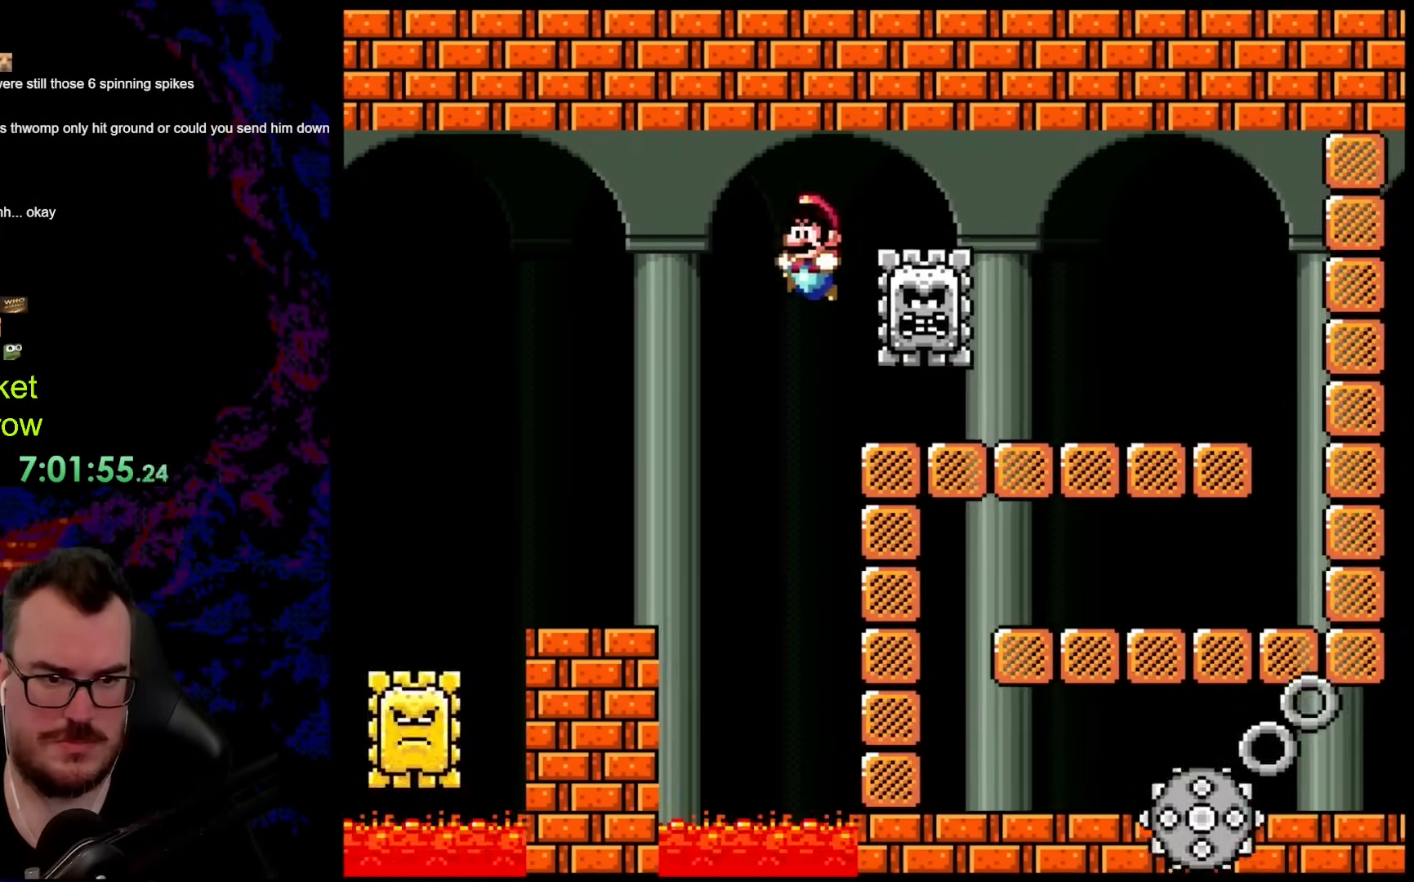
{"buttons": ["Y", "DPAD_LEFT"], "events": [[167, "DPAD_LEFT", "up"], [284, "DPAD_LEFT", "down"], [451, "B", "up"]]}
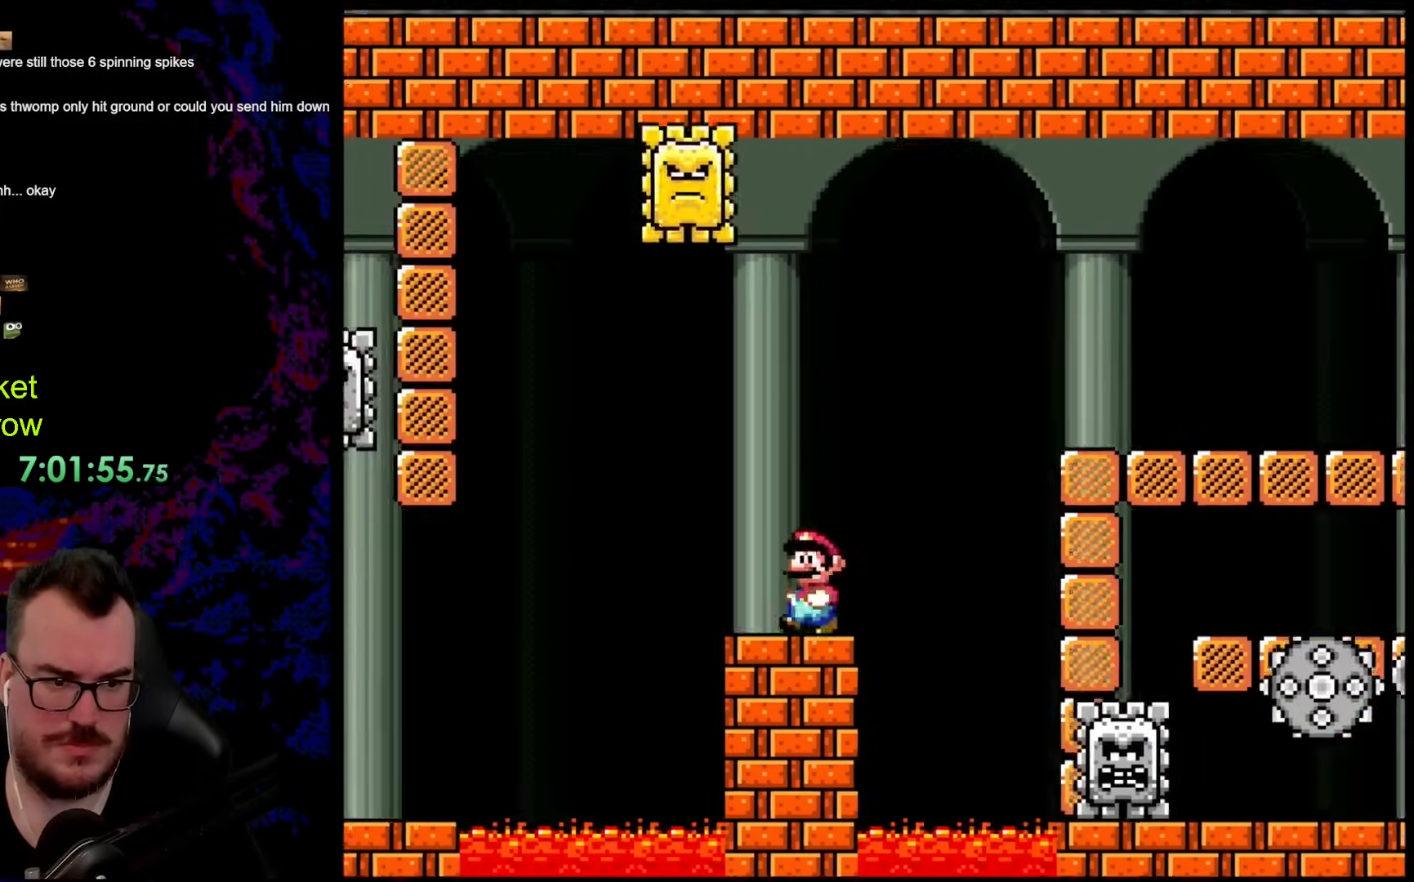
{"buttons": ["B", "Y"], "events": [[66, "DPAD_DOWN", "down"], [150, "B", "down"], [317, "DPAD_LEFT", "up"], [334, "DPAD_DOWN", "up"], [367, "DPAD_RIGHT", "down"], [484, "DPAD_RIGHT", "up"]]}
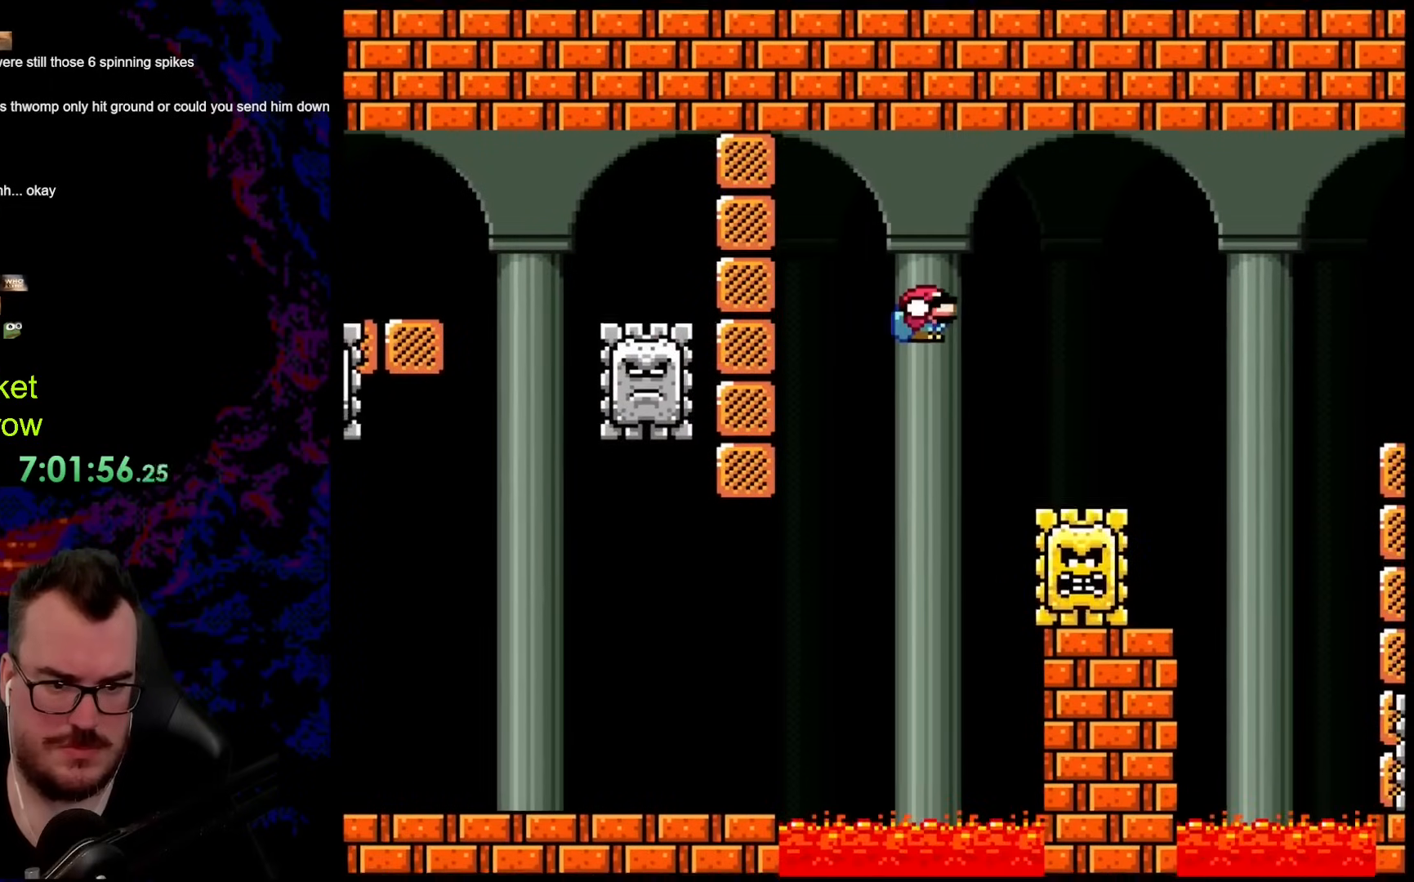
{"buttons": ["B", "Y", "DPAD_RIGHT"], "events": [[268, "DPAD_RIGHT", "down"]]}
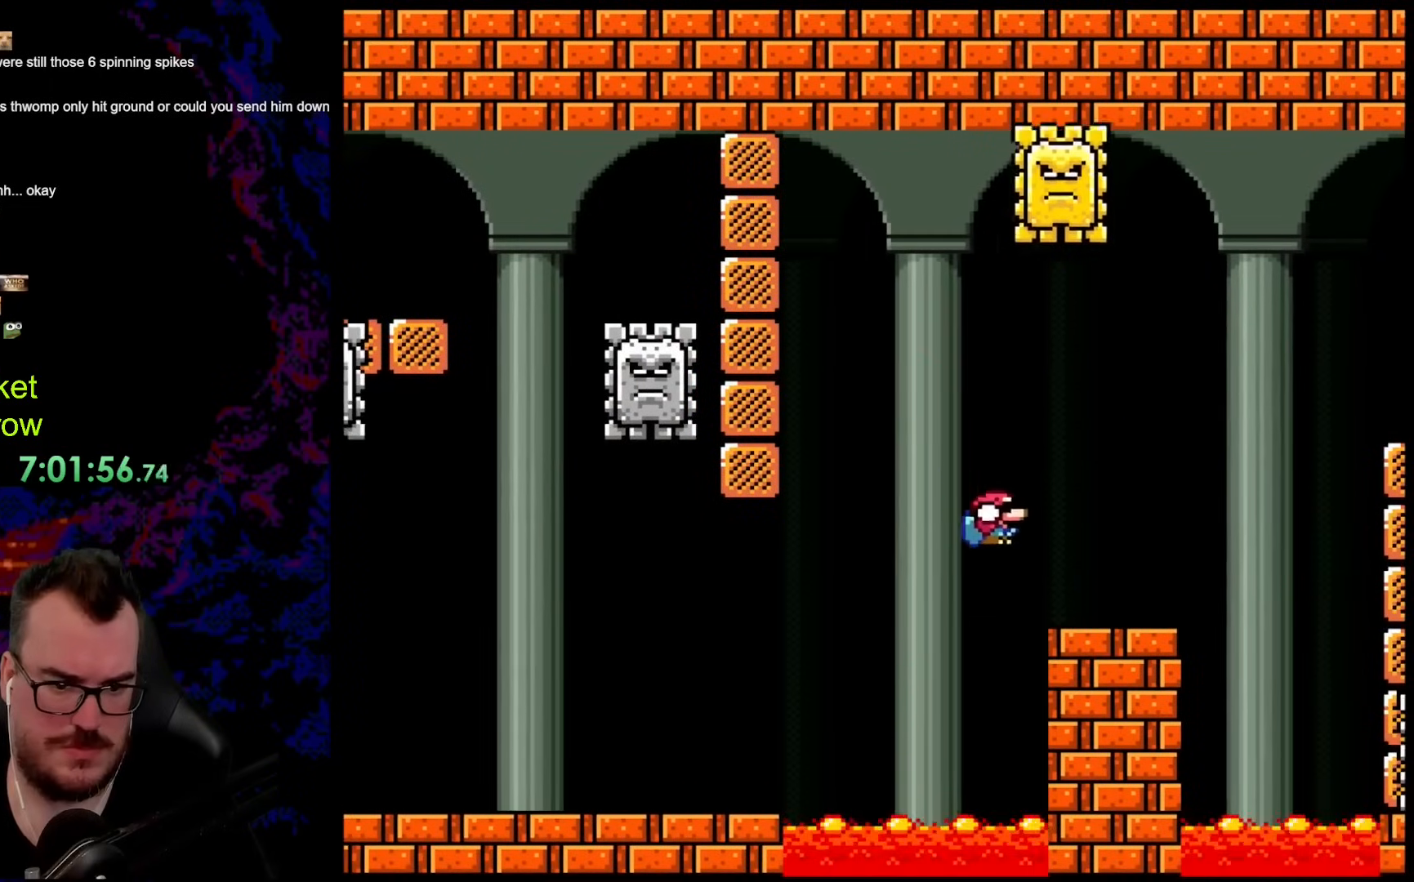
{"buttons": ["B", "Y", "DPAD_RIGHT"], "events": [[217, "B", "up"], [284, "B", "down"]]}
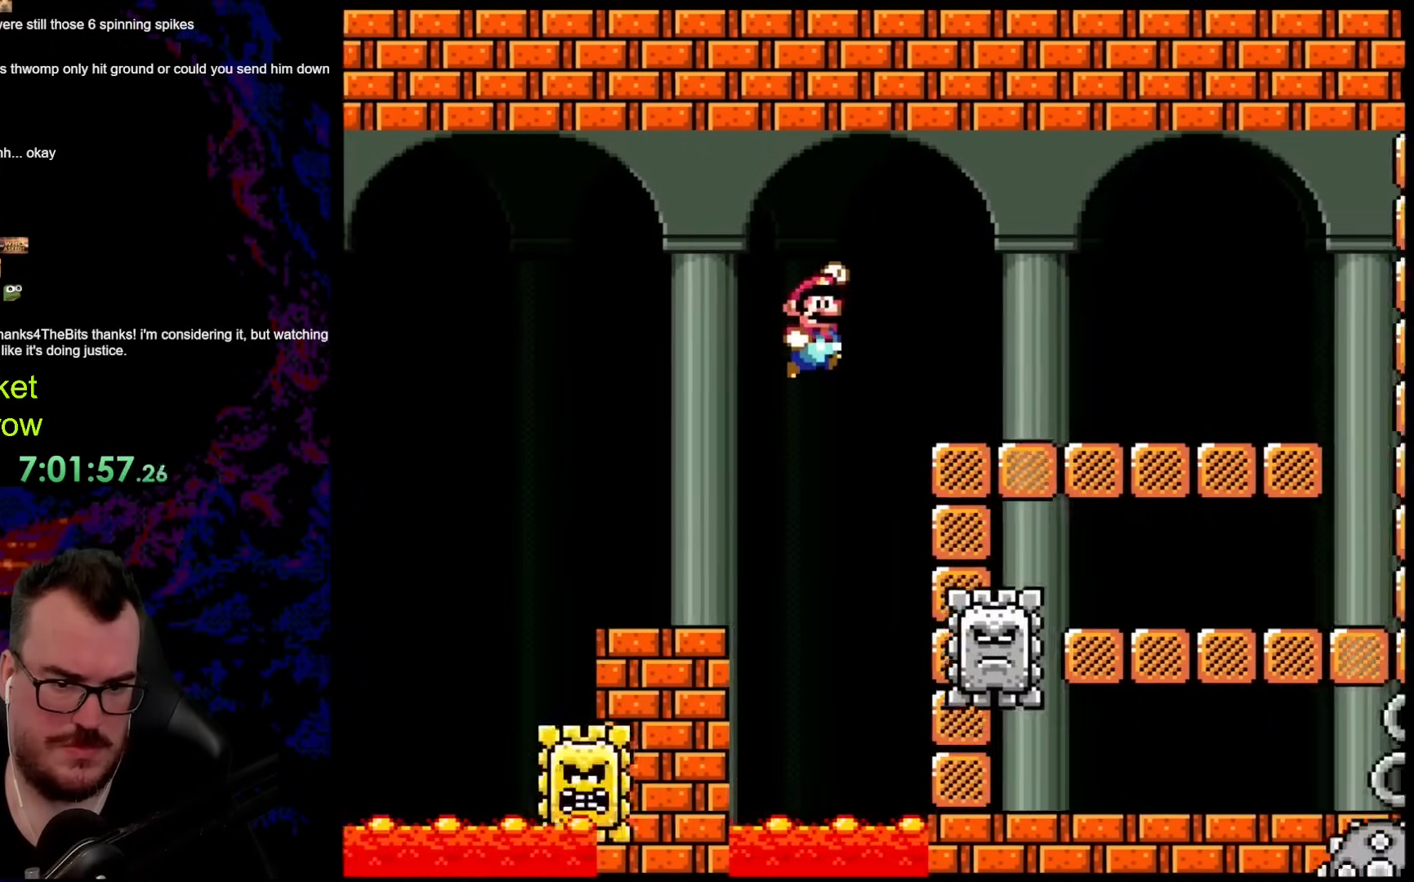
{"buttons": ["B", "Y", "DPAD_DOWN"], "events": [[468, "DPAD_DOWN", "down"], [502, "DPAD_RIGHT", "up"]]}
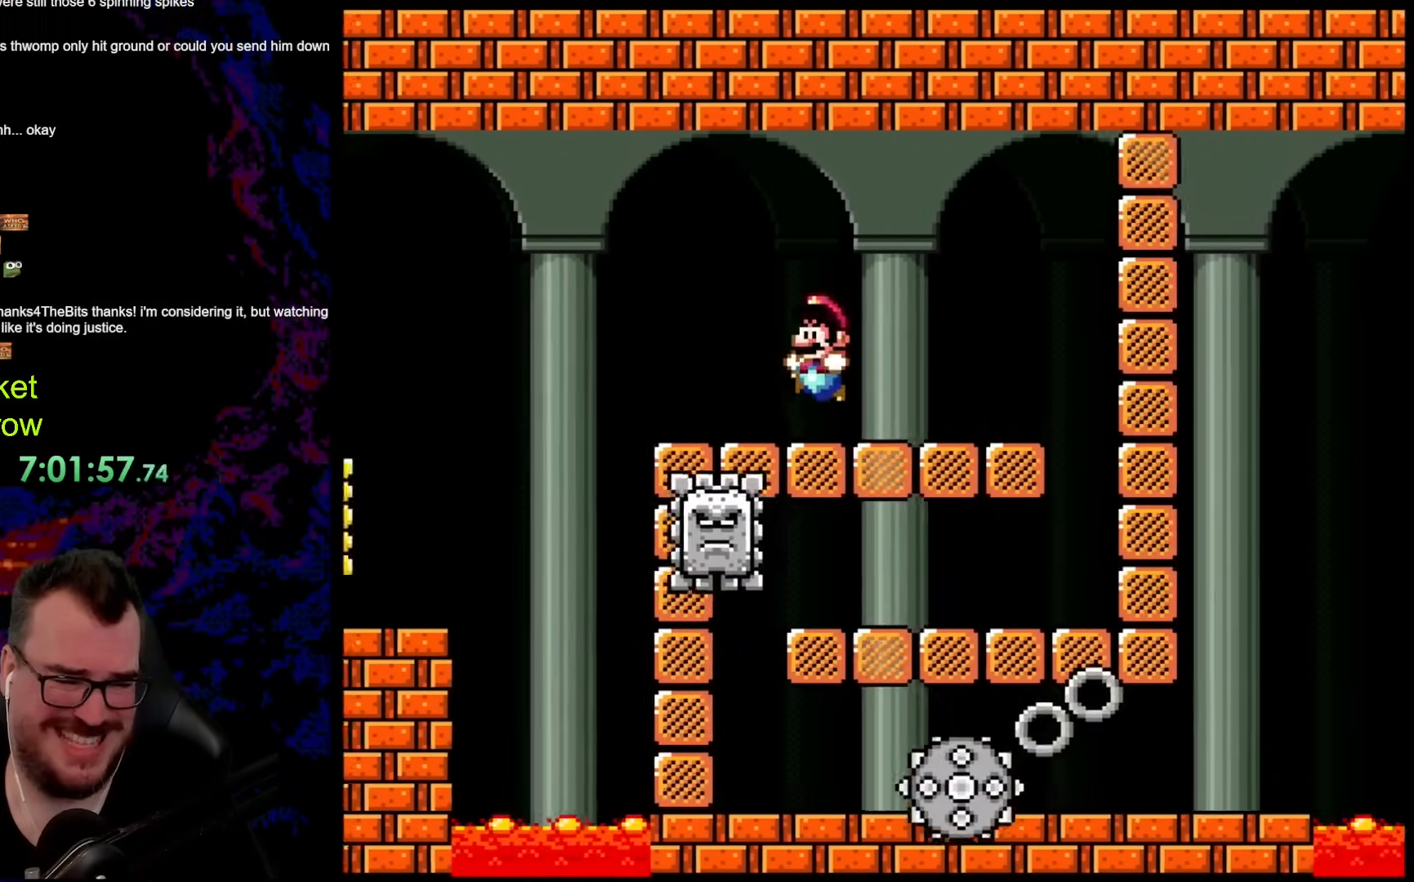
{"buttons": ["B", "Y", "DPAD_RIGHT"], "events": [[17, "DPAD_DOWN", "up"], [17, "DPAD_LEFT", "down"], [100, "DPAD_LEFT", "up"], [501, "DPAD_RIGHT", "down"]]}
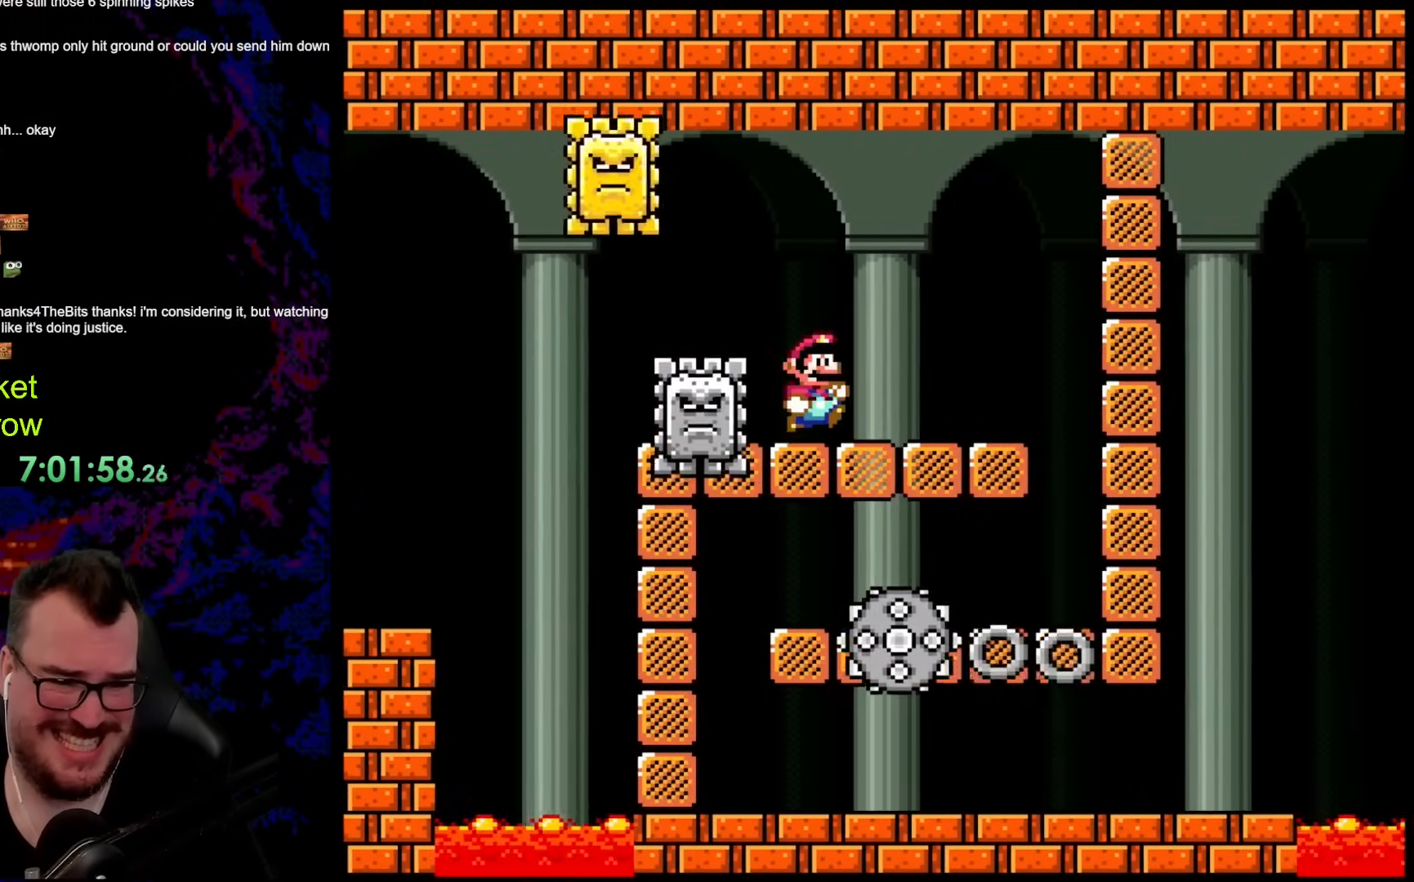
{"buttons": ["X", "Y", "DPAD_RIGHT"], "events": [[34, "B", "up"], [502, "X", "down"]]}
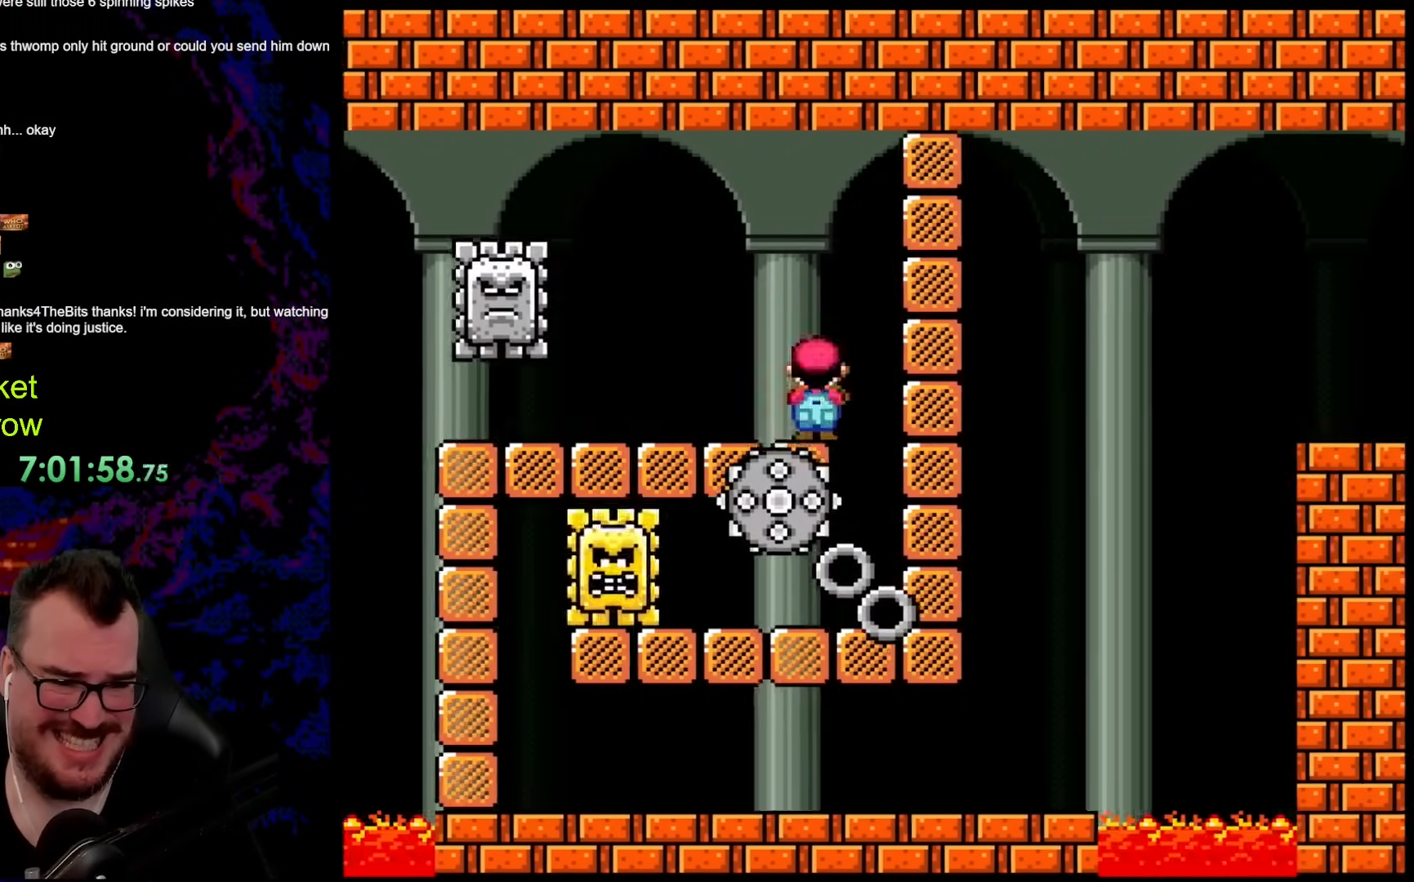
{"buttons": ["A", "X"], "events": [[33, "Y", "up"], [50, "A", "down"], [150, "DPAD_RIGHT", "up"]]}
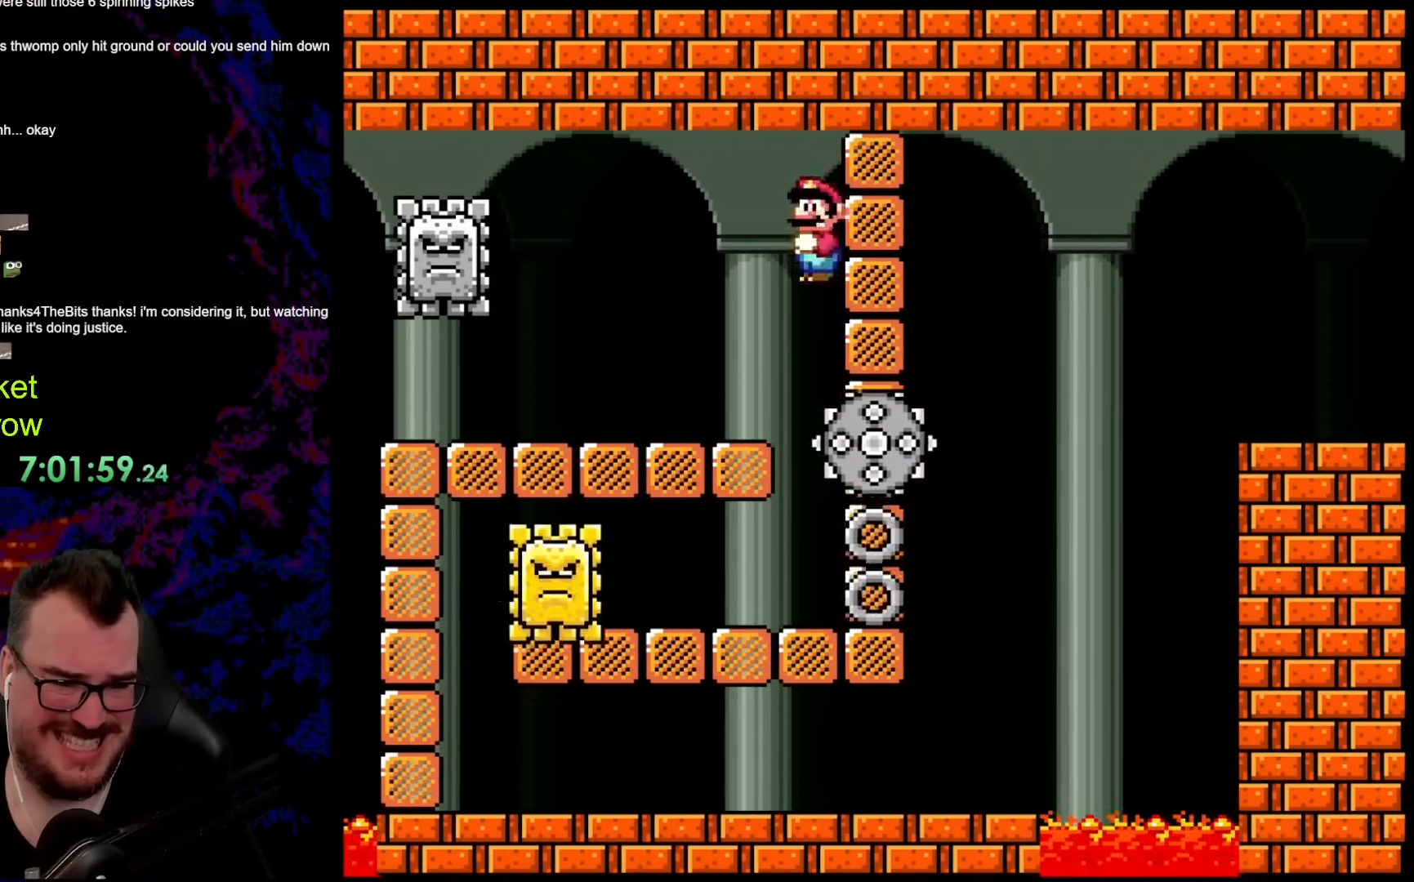
{"buttons": ["A", "X", "DPAD_LEFT"], "events": [[351, "DPAD_LEFT", "down"]]}
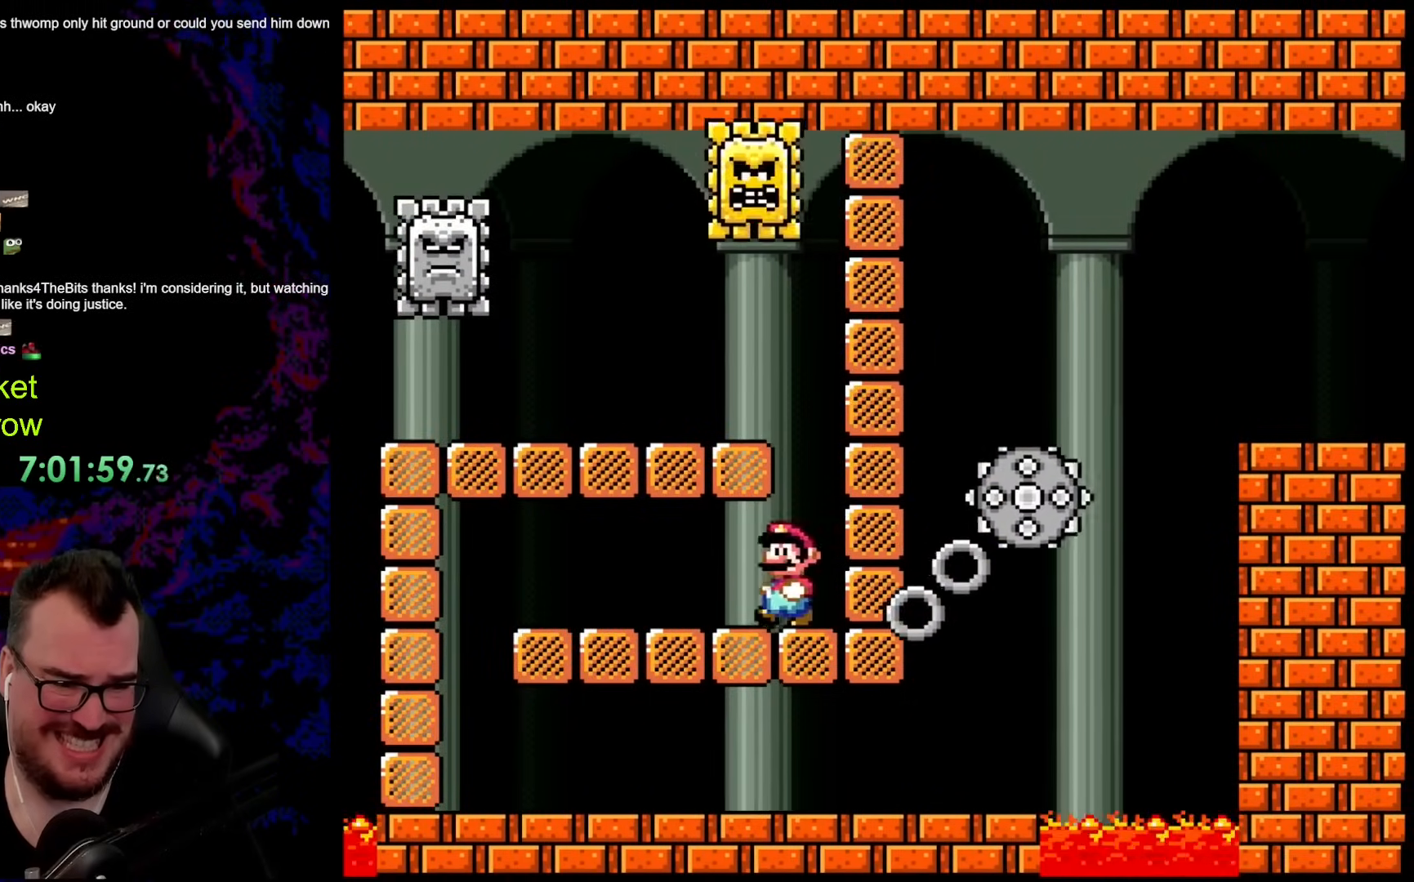
{"buttons": ["A", "X"], "events": [[285, "DPAD_DOWN", "down"], [285, "DPAD_LEFT", "up"], [285, "DPAD_RIGHT", "down"], [301, "DPAD_DOWN", "up"], [452, "DPAD_RIGHT", "up"]]}
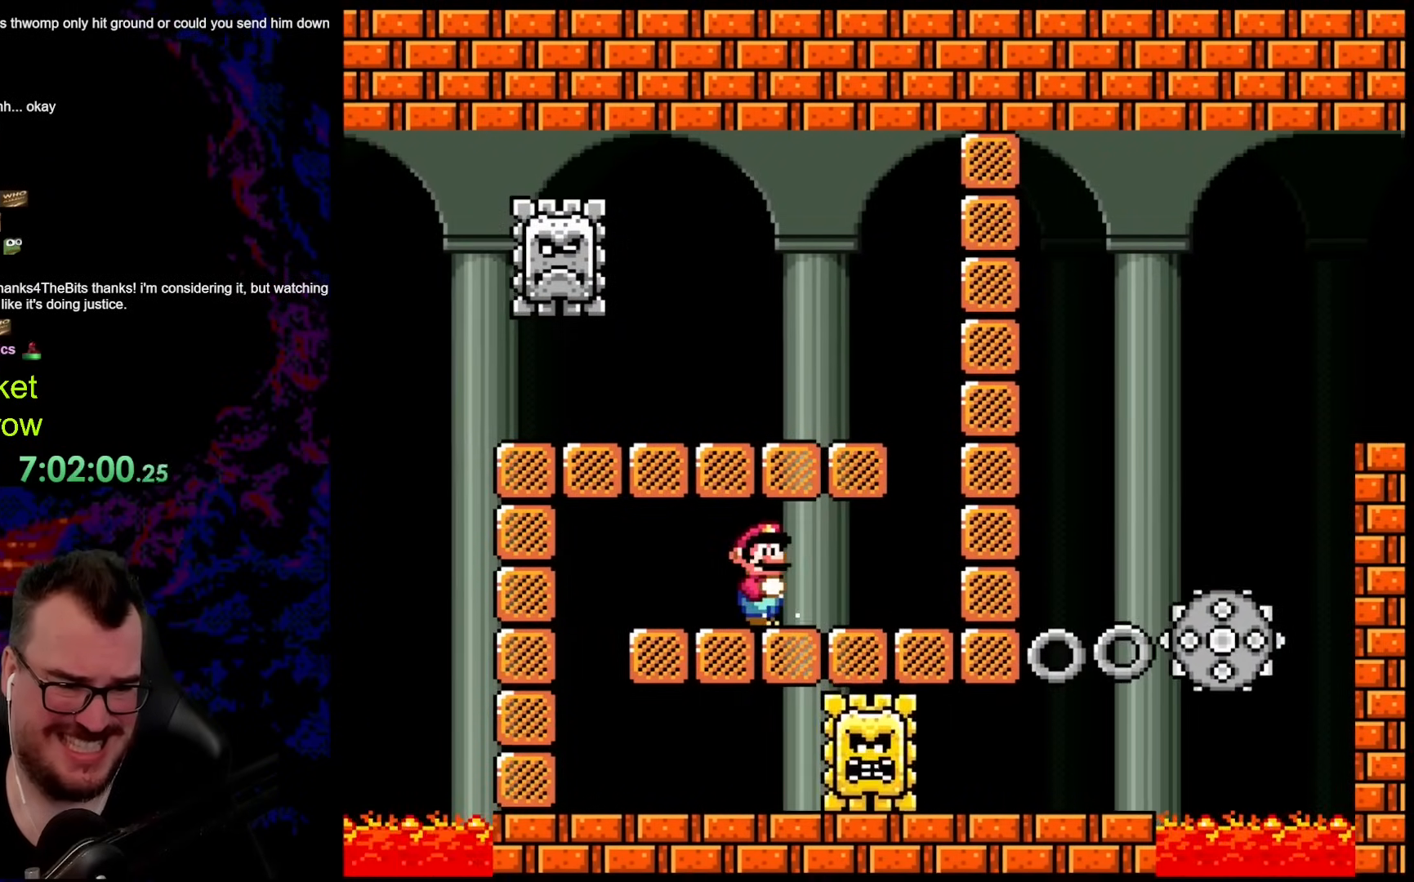
{"buttons": ["A", "X"], "events": []}
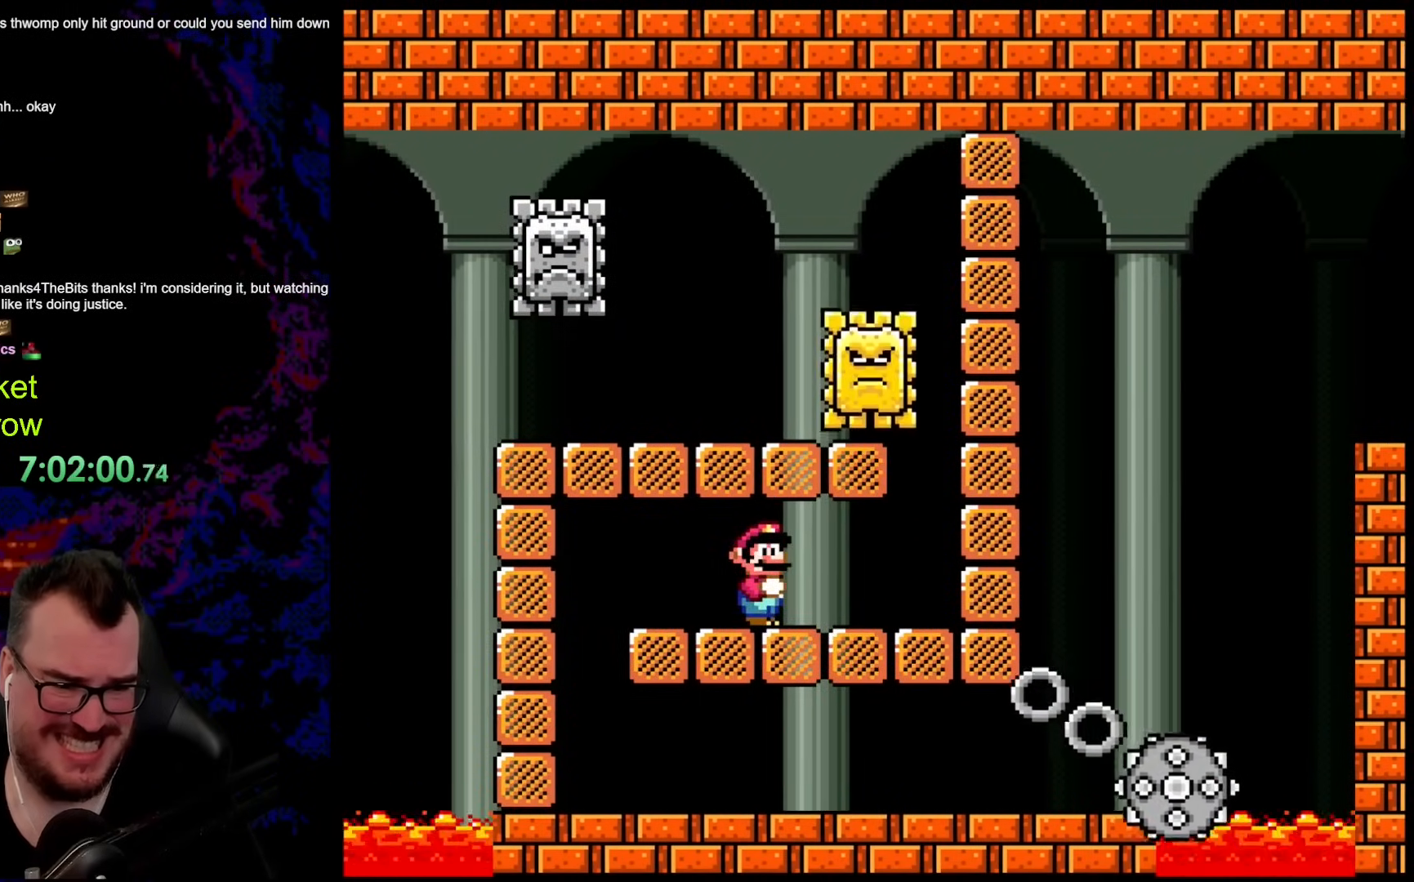
{"buttons": ["A", "X", "DPAD_RIGHT"], "events": [[66, "DPAD_RIGHT", "down"]]}
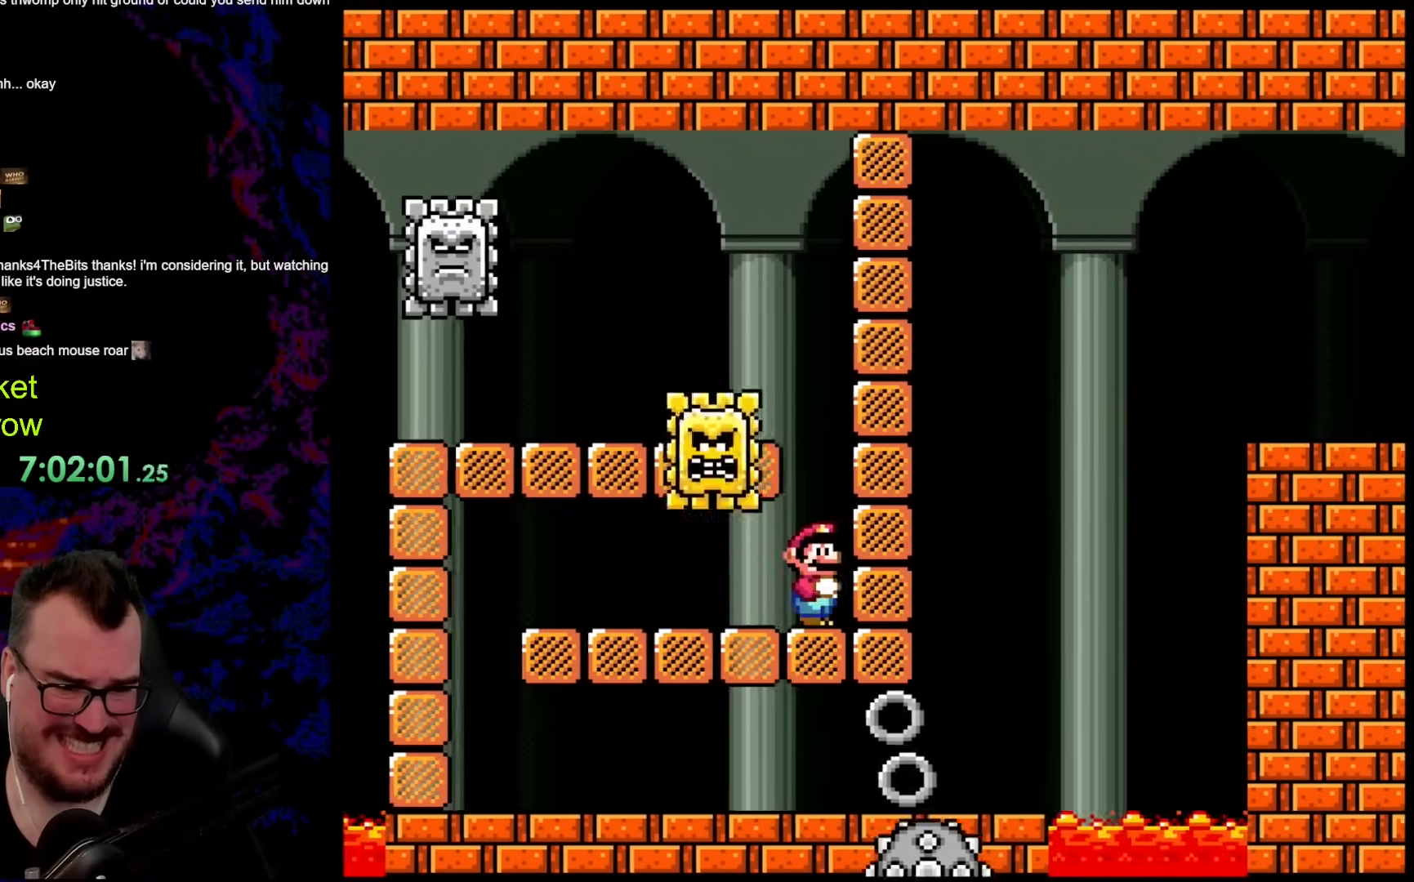
{"buttons": ["A", "X"], "events": [[67, "DPAD_RIGHT", "up"]]}
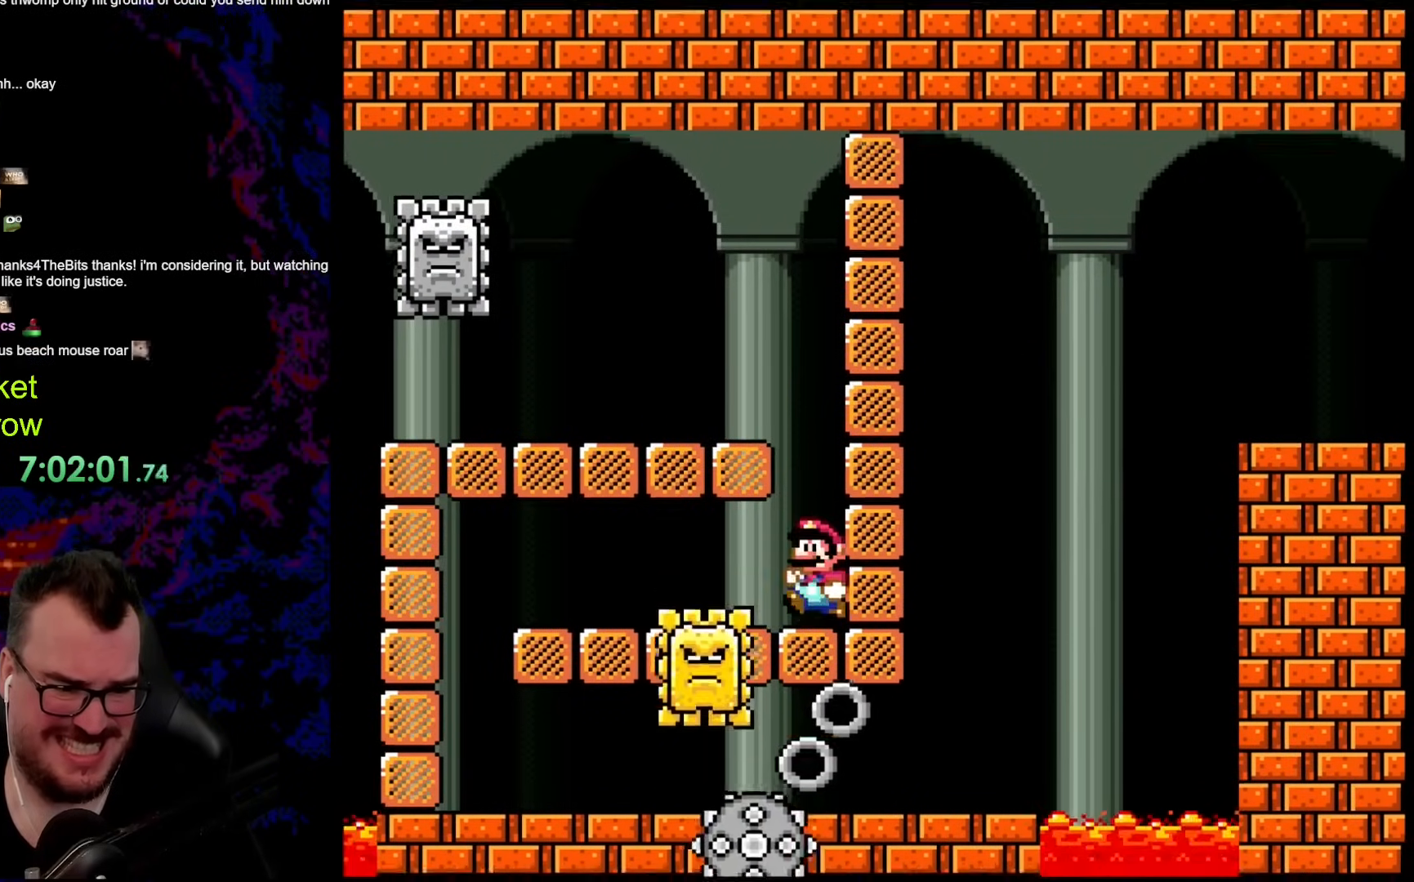
{"buttons": ["A", "X", "DPAD_LEFT"], "events": [[50, "DPAD_LEFT", "down"]]}
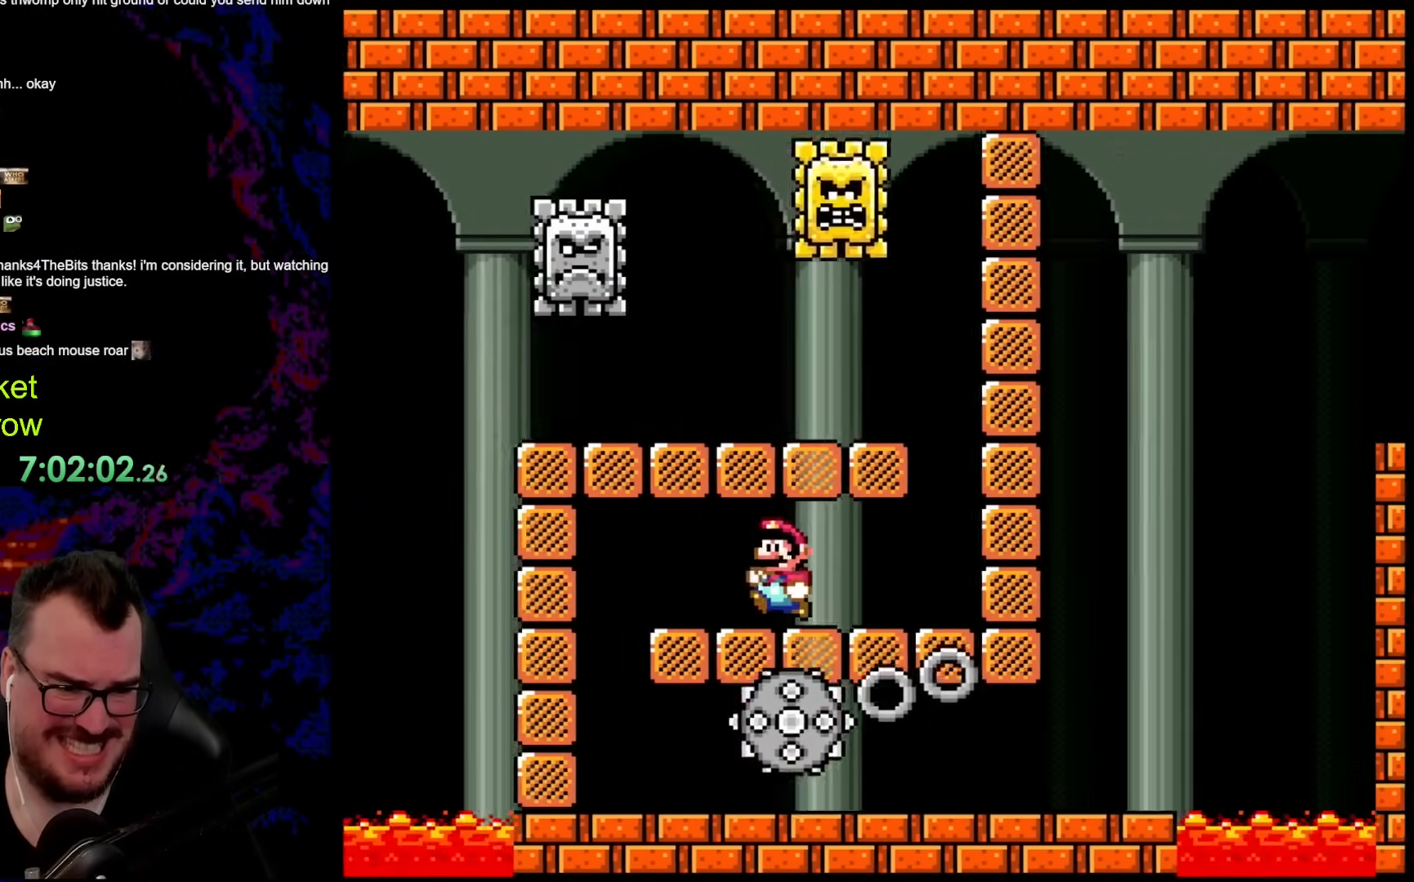
{"buttons": ["A", "X"], "events": [[151, "DPAD_DOWN", "down"], [151, "DPAD_LEFT", "up"], [151, "DPAD_RIGHT", "down"], [167, "DPAD_DOWN", "up"], [318, "DPAD_RIGHT", "up"]]}
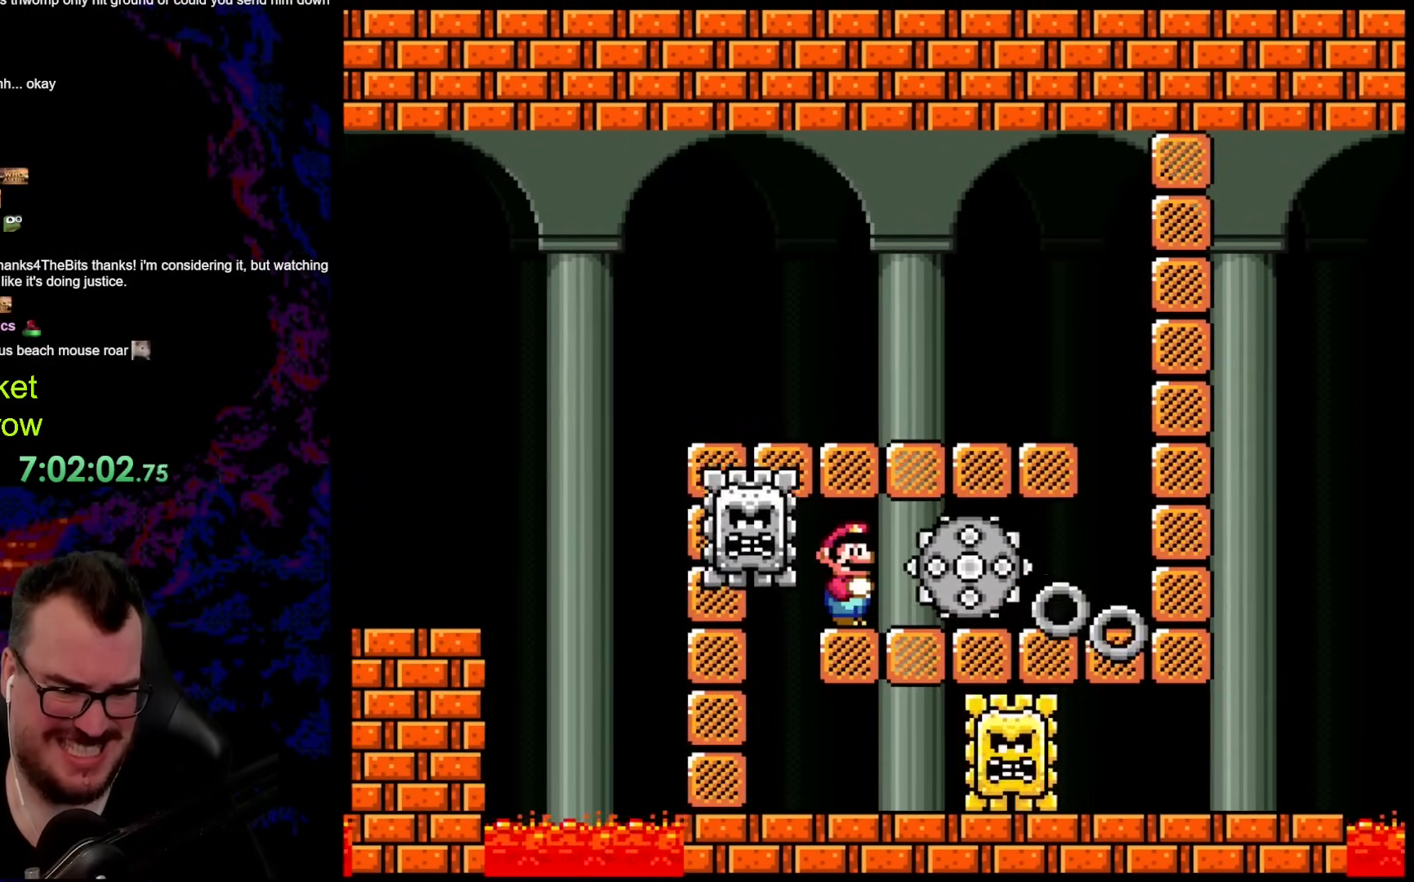
{"buttons": ["A", "X"], "events": []}
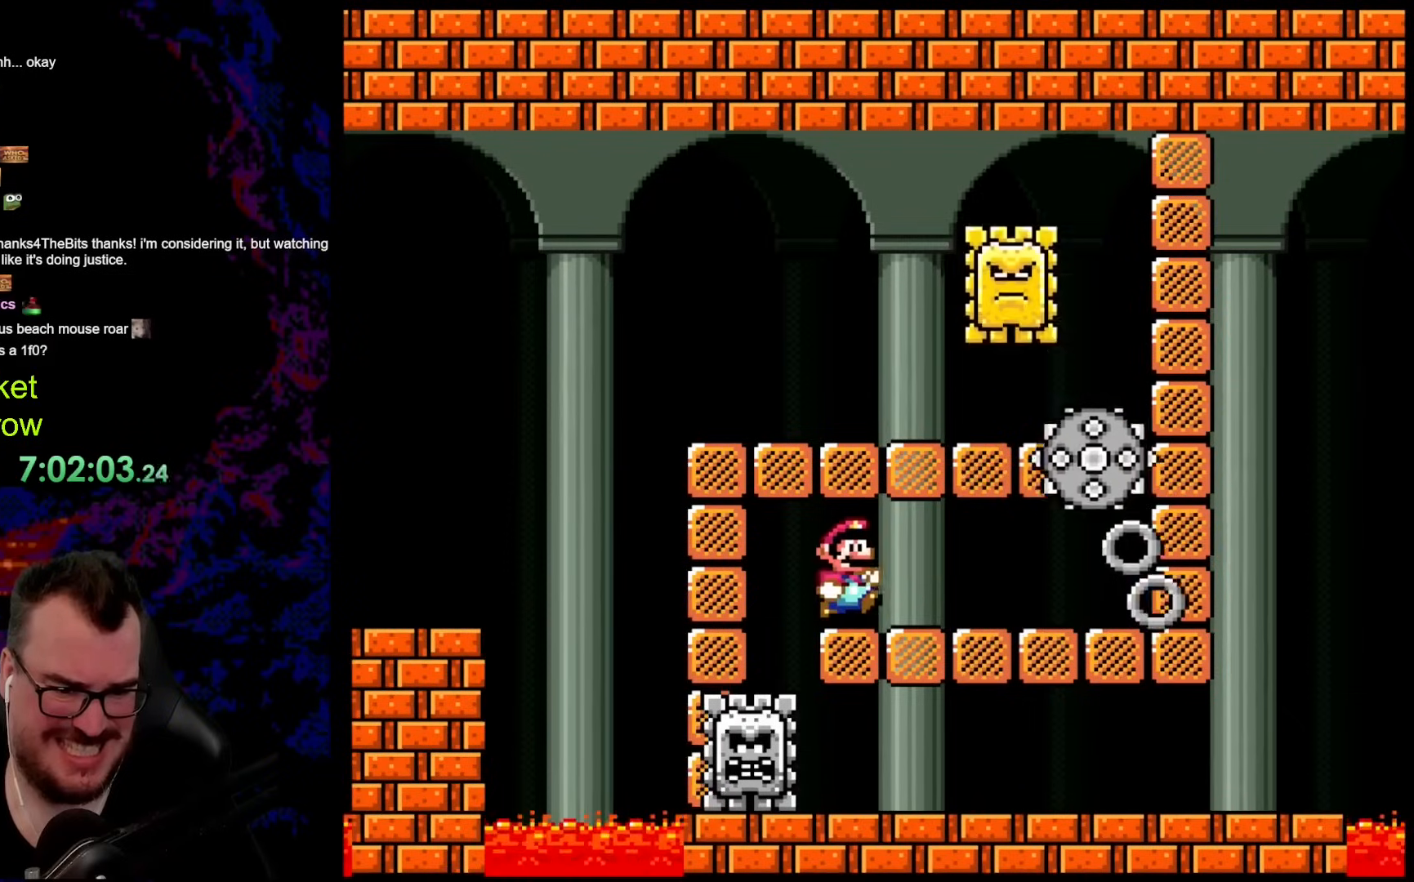
{"buttons": ["A", "X", "DPAD_RIGHT"], "events": [[17, "DPAD_RIGHT", "down"]]}
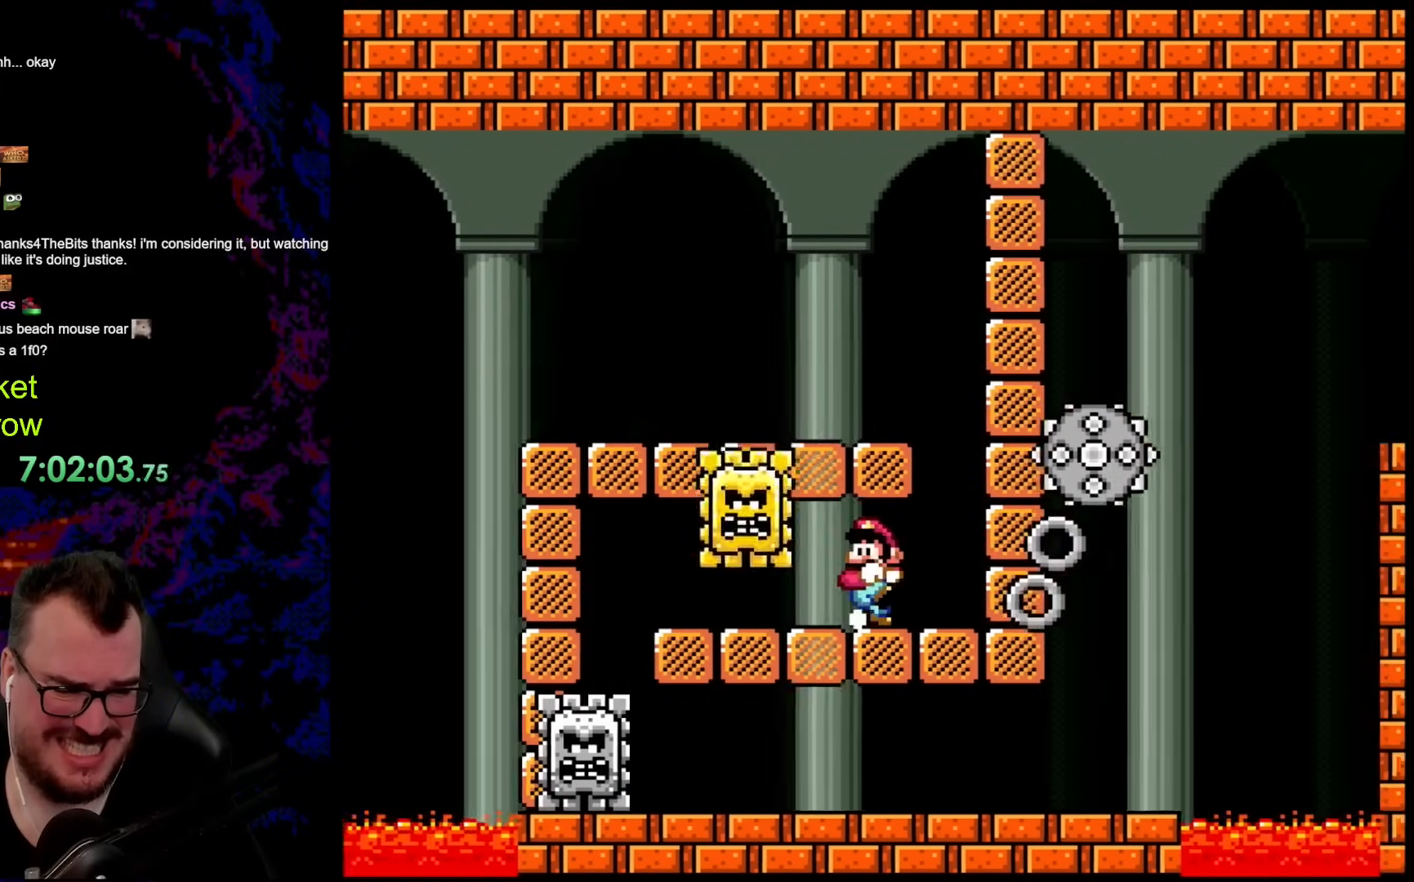
{"buttons": ["A", "X"], "events": [[33, "DPAD_LEFT", "down"], [33, "DPAD_RIGHT", "up"], [150, "DPAD_LEFT", "up"]]}
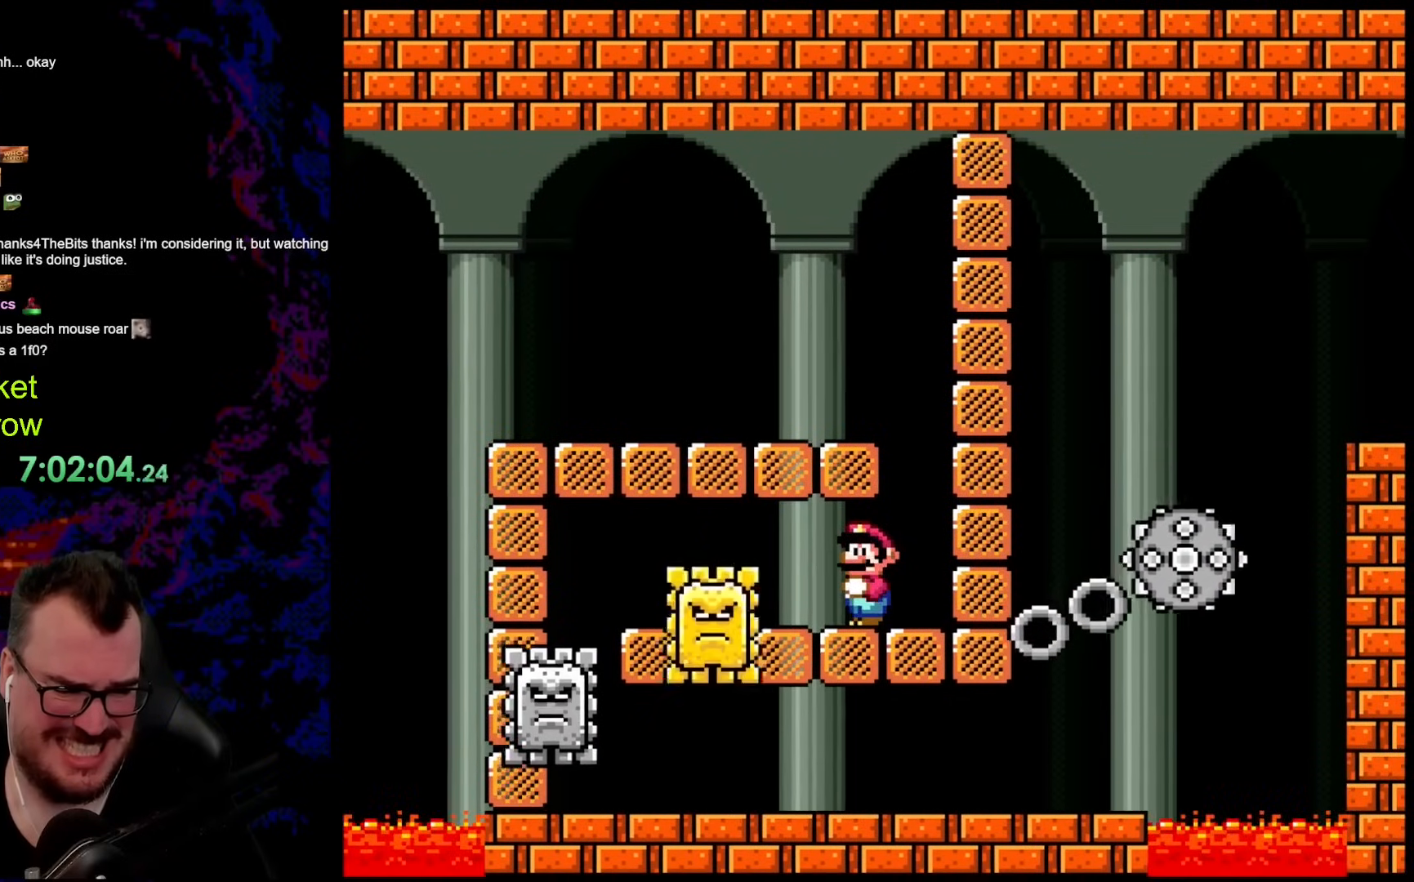
{"buttons": ["A", "X", "DPAD_LEFT"], "events": [[201, "DPAD_LEFT", "down"]]}
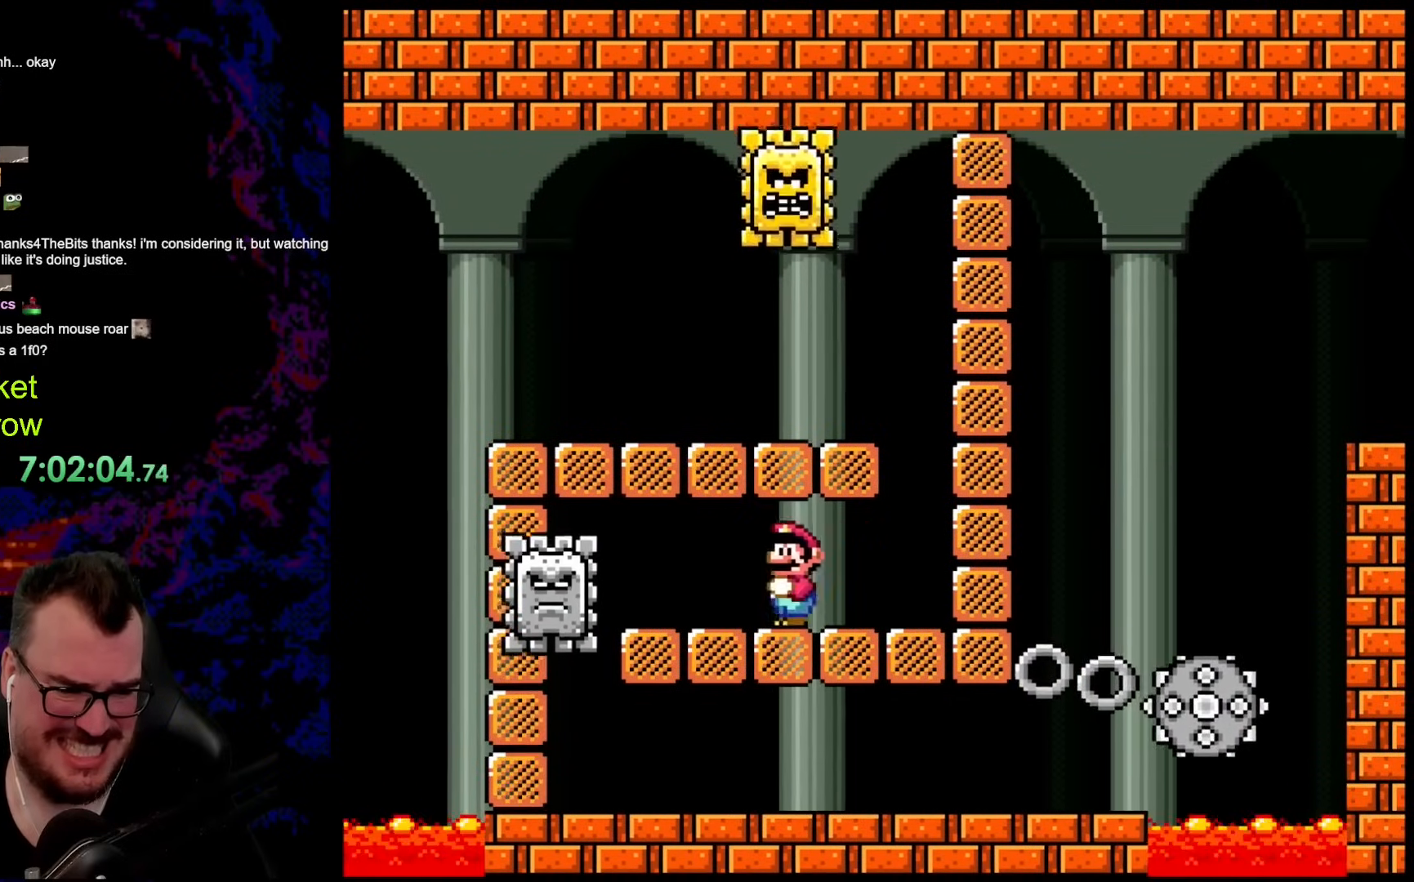
{"buttons": ["A", "X", "DPAD_LEFT"], "events": [[167, "DPAD_DOWN", "down"], [167, "DPAD_LEFT", "up"], [184, "DPAD_DOWN", "up"], [184, "DPAD_RIGHT", "down"], [335, "DPAD_RIGHT", "up"], [502, "DPAD_LEFT", "down"]]}